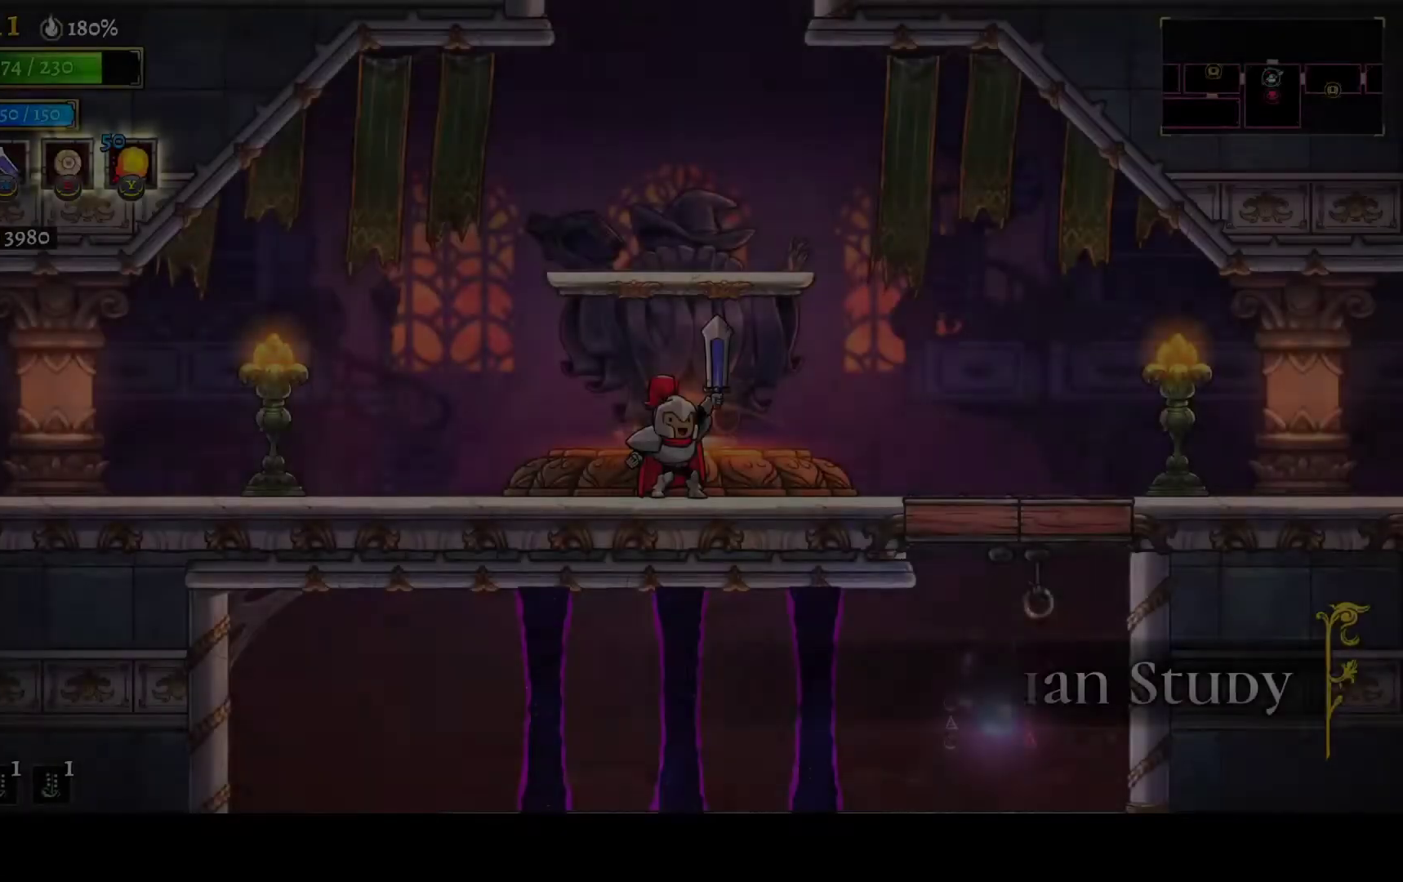
Gameplay with a controller (Xbox layout); each line is a JSON object with the inputs held at the frame after it. "button_events" lists button changes between this image and that frame as [ms after this image, input, new state], when the widget could be followed in between (sticks are given only as held states). This document gives stick clicks only as held states, not as events.
{"buttons": ["DPAD_RIGHT"], "left_stick": "center", "right_stick": "center", "button_events": [[483, "DPAD_RIGHT", "down"]]}
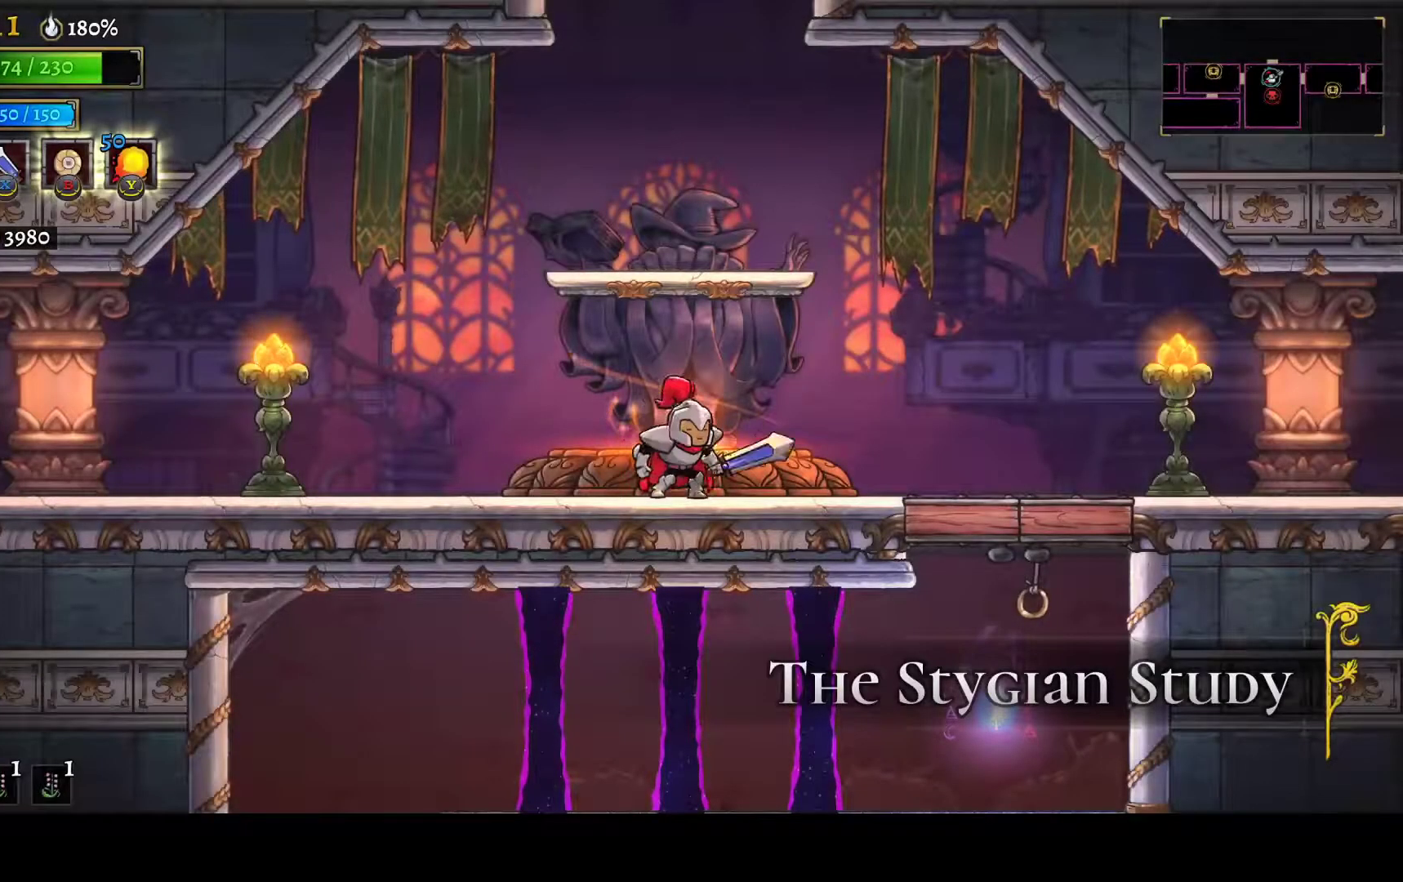
{"buttons": ["DPAD_LEFT"], "left_stick": "center", "right_stick": "center", "button_events": [[133, "A", "down"], [133, "DPAD_RIGHT", "up"], [383, "A", "up"], [500, "DPAD_LEFT", "down"]]}
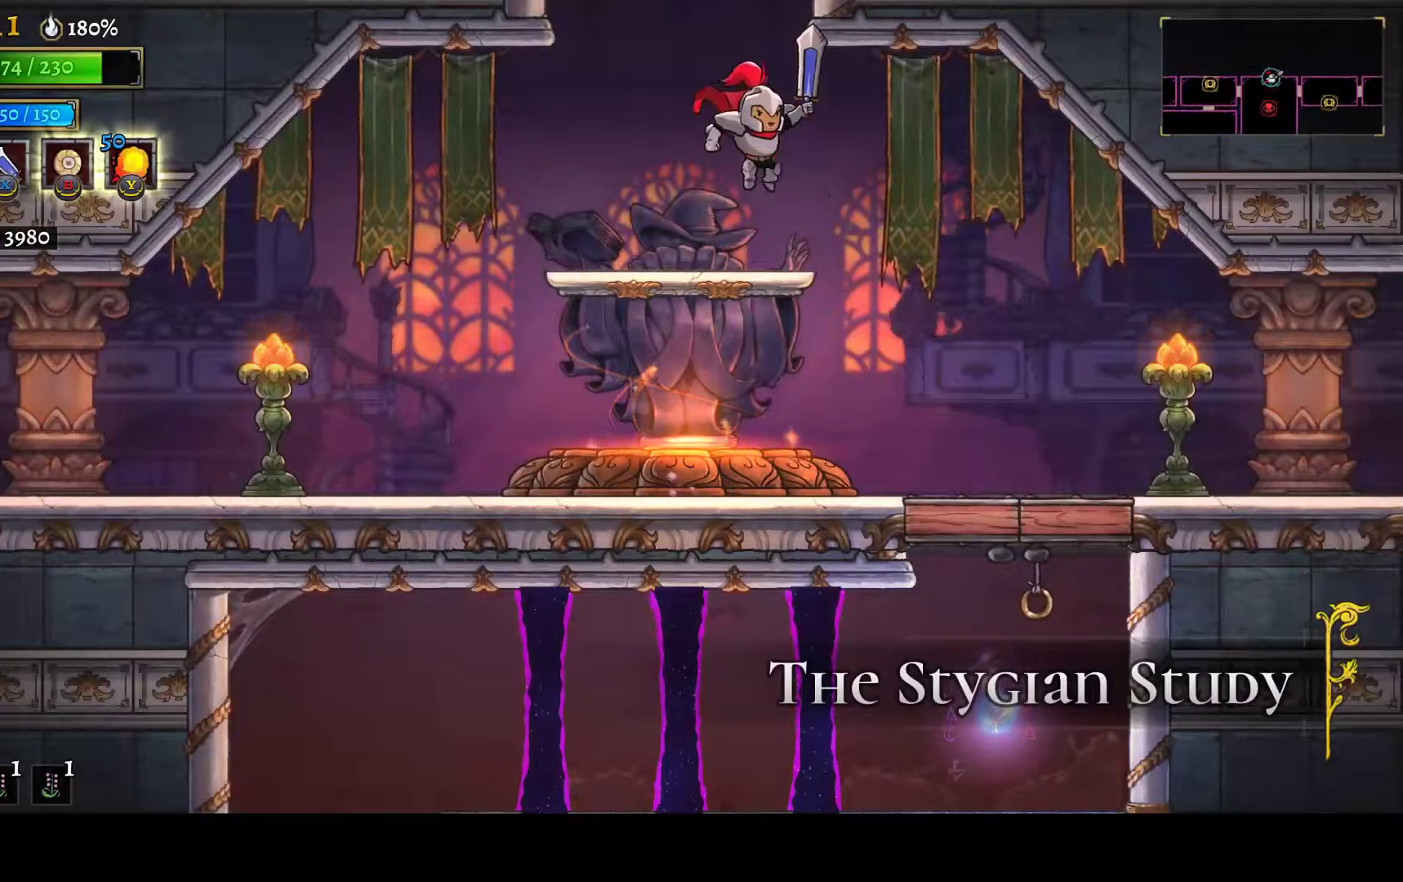
{"buttons": ["A"], "left_stick": "center", "right_stick": "center", "button_events": [[117, "DPAD_LEFT", "up"], [217, "A", "down"]]}
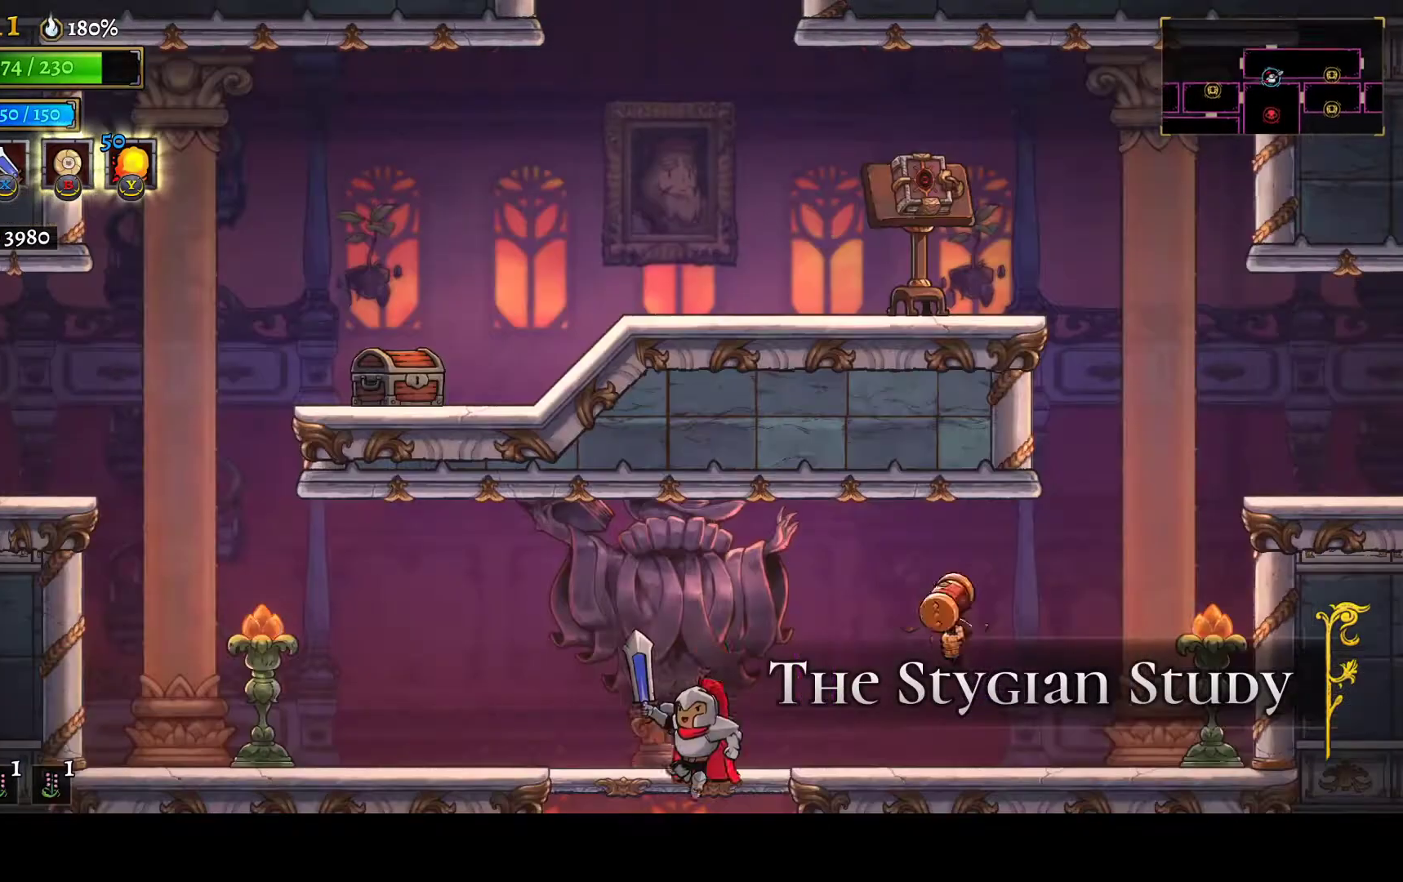
{"buttons": [], "left_stick": "center", "right_stick": "center", "button_events": [[17, "A", "up"], [333, "SELECT", "down"], [433, "SELECT", "up"]]}
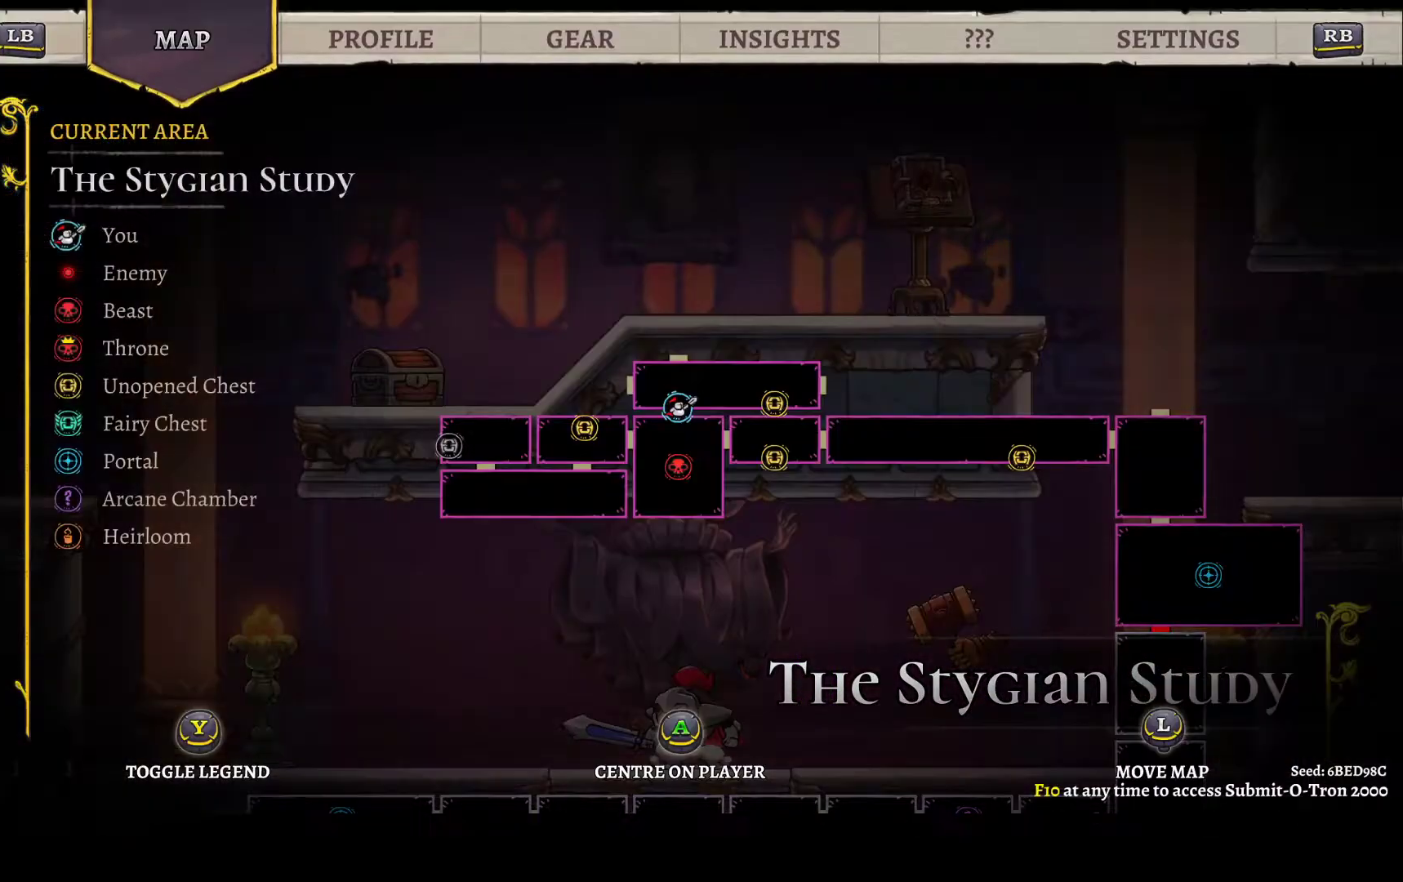
{"buttons": ["DPAD_LEFT"], "left_stick": "center", "right_stick": "center", "button_events": [[117, "SELECT", "down"], [167, "SELECT", "up"], [300, "DPAD_LEFT", "down"], [333, "L1", "down"], [483, "L1", "up"]]}
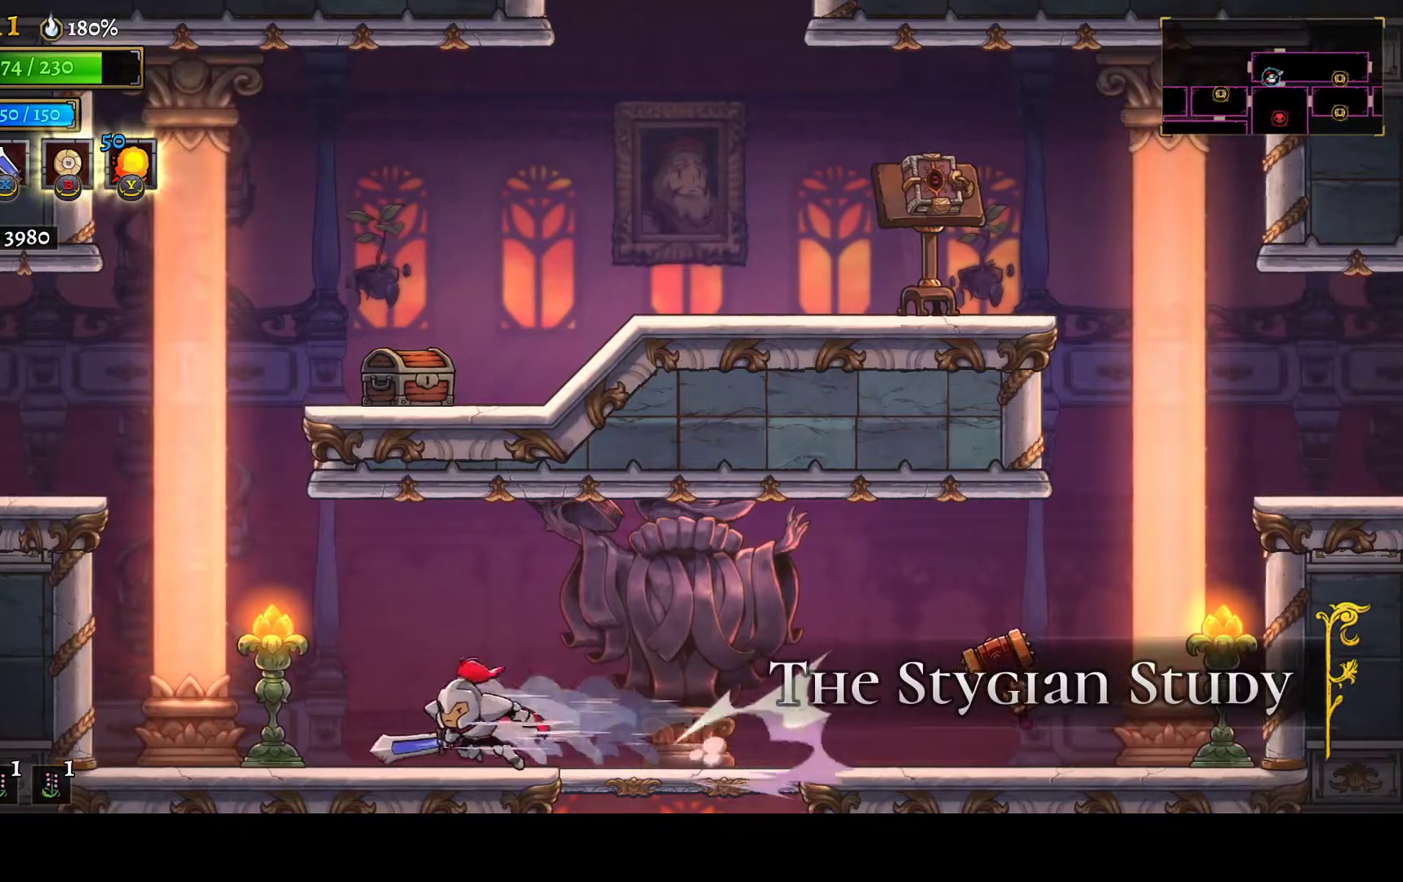
{"buttons": ["A", "DPAD_LEFT"], "left_stick": "center", "right_stick": "center", "button_events": [[17, "X", "down"], [133, "X", "up"], [300, "A", "down"]]}
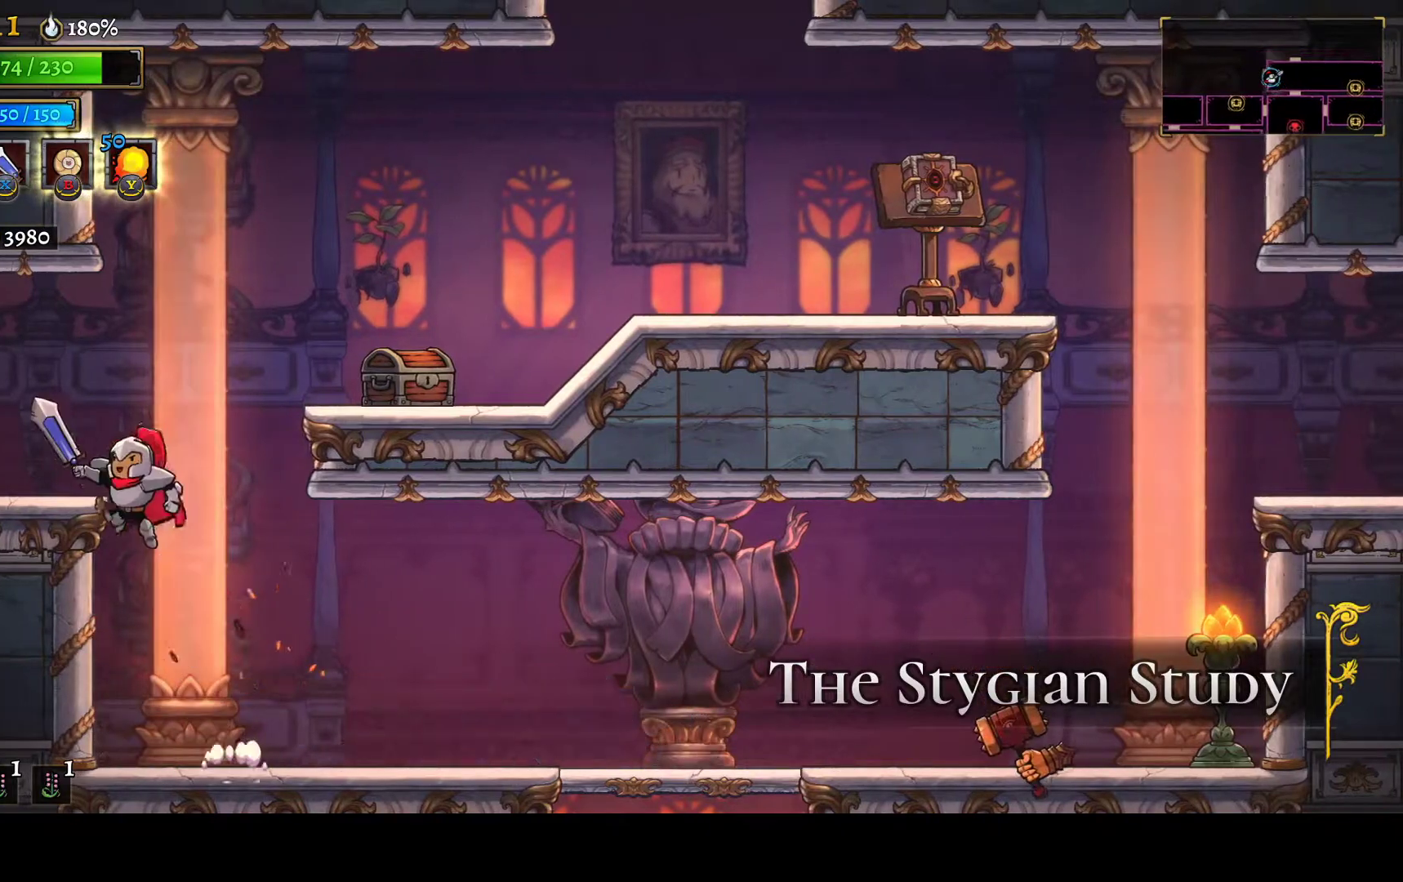
{"buttons": ["DPAD_LEFT"], "left_stick": "center", "right_stick": "center", "button_events": [[133, "A", "up"]]}
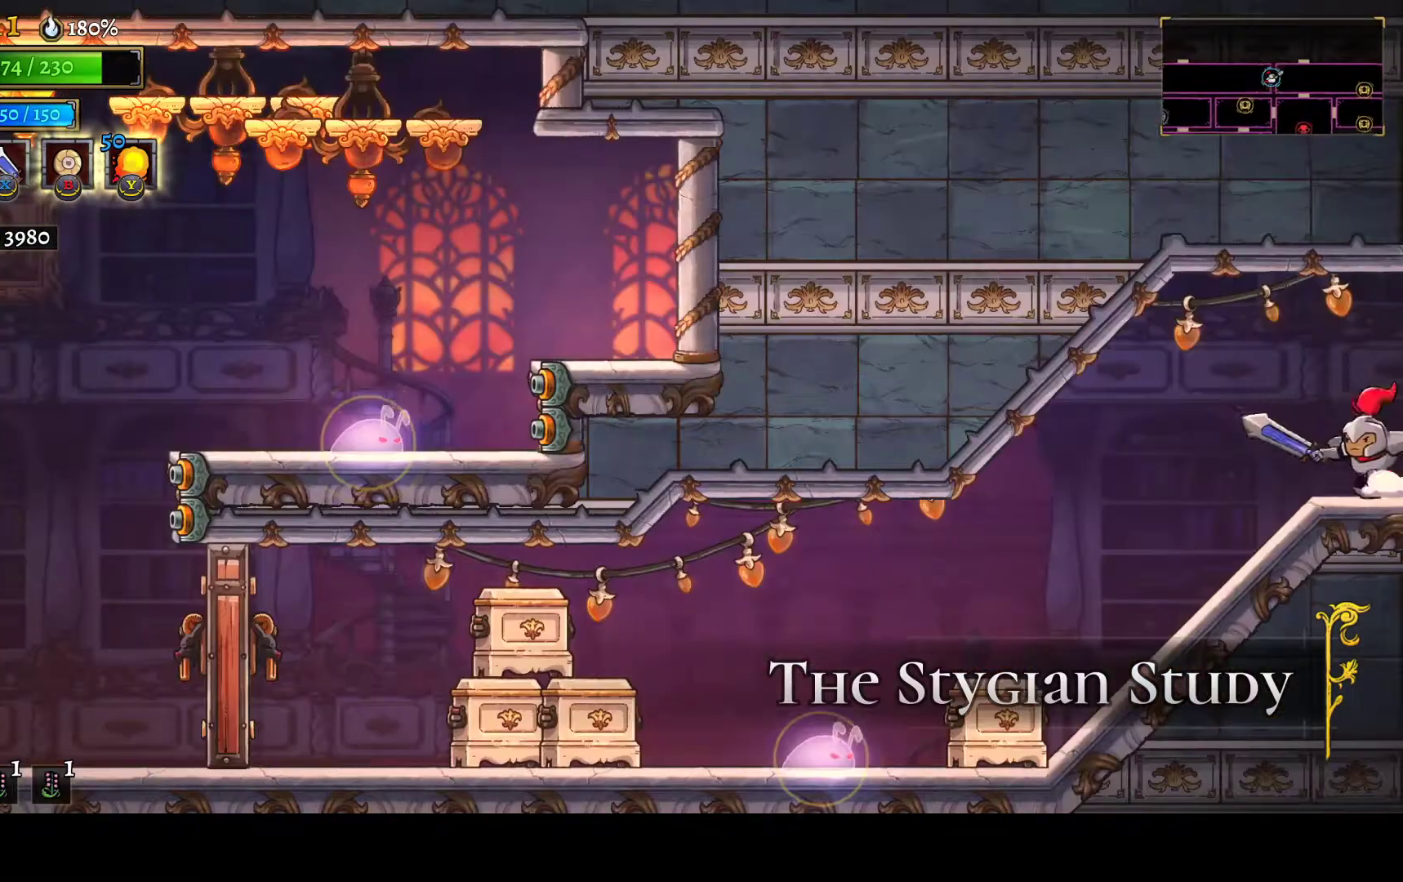
{"buttons": ["SELECT"], "left_stick": "center", "right_stick": "center", "button_events": [[67, "DPAD_LEFT", "up"], [500, "SELECT", "down"]]}
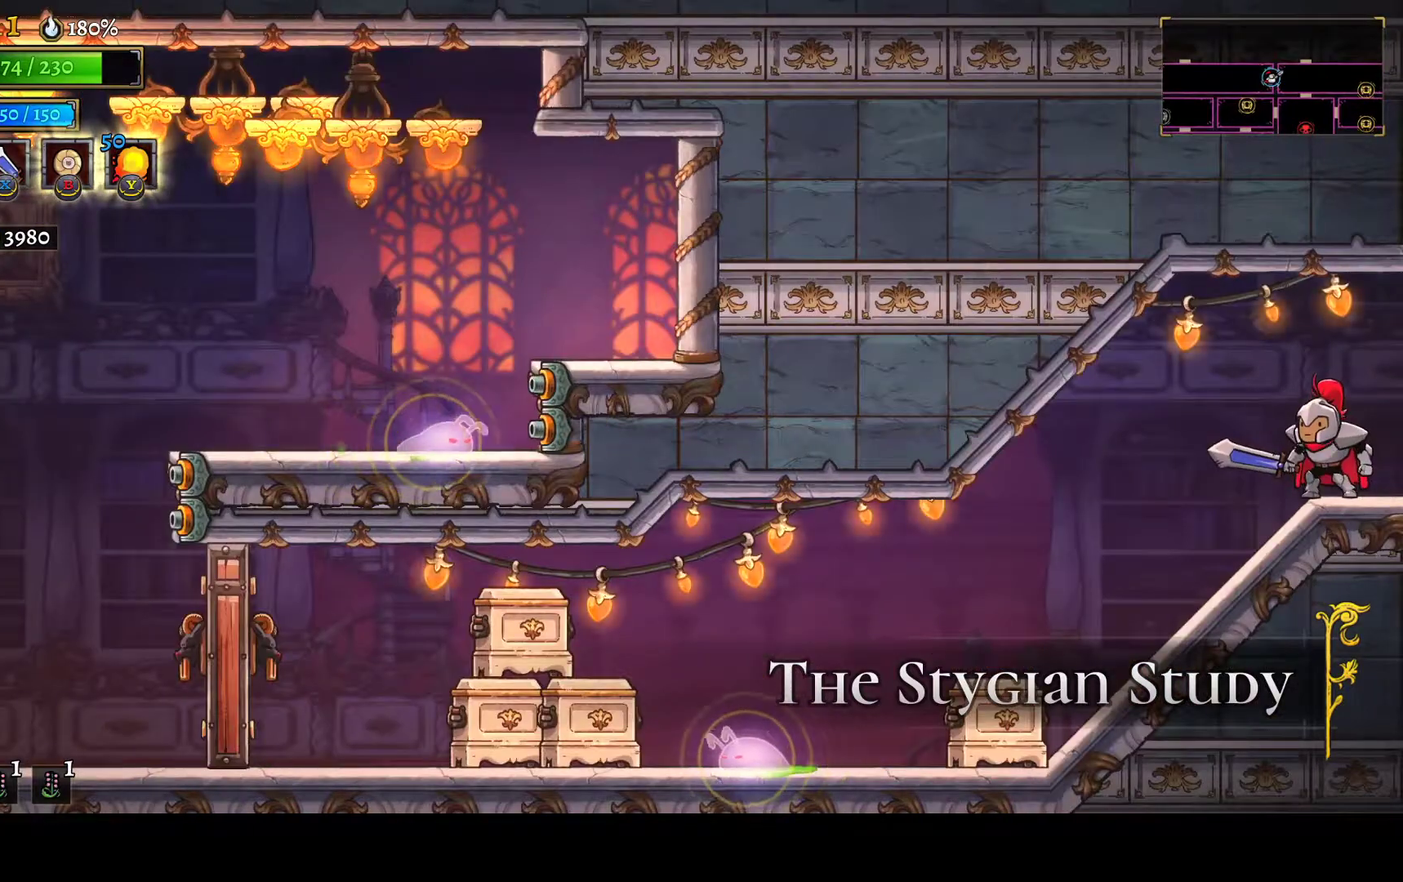
{"buttons": ["DPAD_RIGHT", "SELECT"], "left_stick": "center", "right_stick": "center", "button_events": [[150, "SELECT", "up"], [433, "SELECT", "down"], [467, "DPAD_RIGHT", "down"]]}
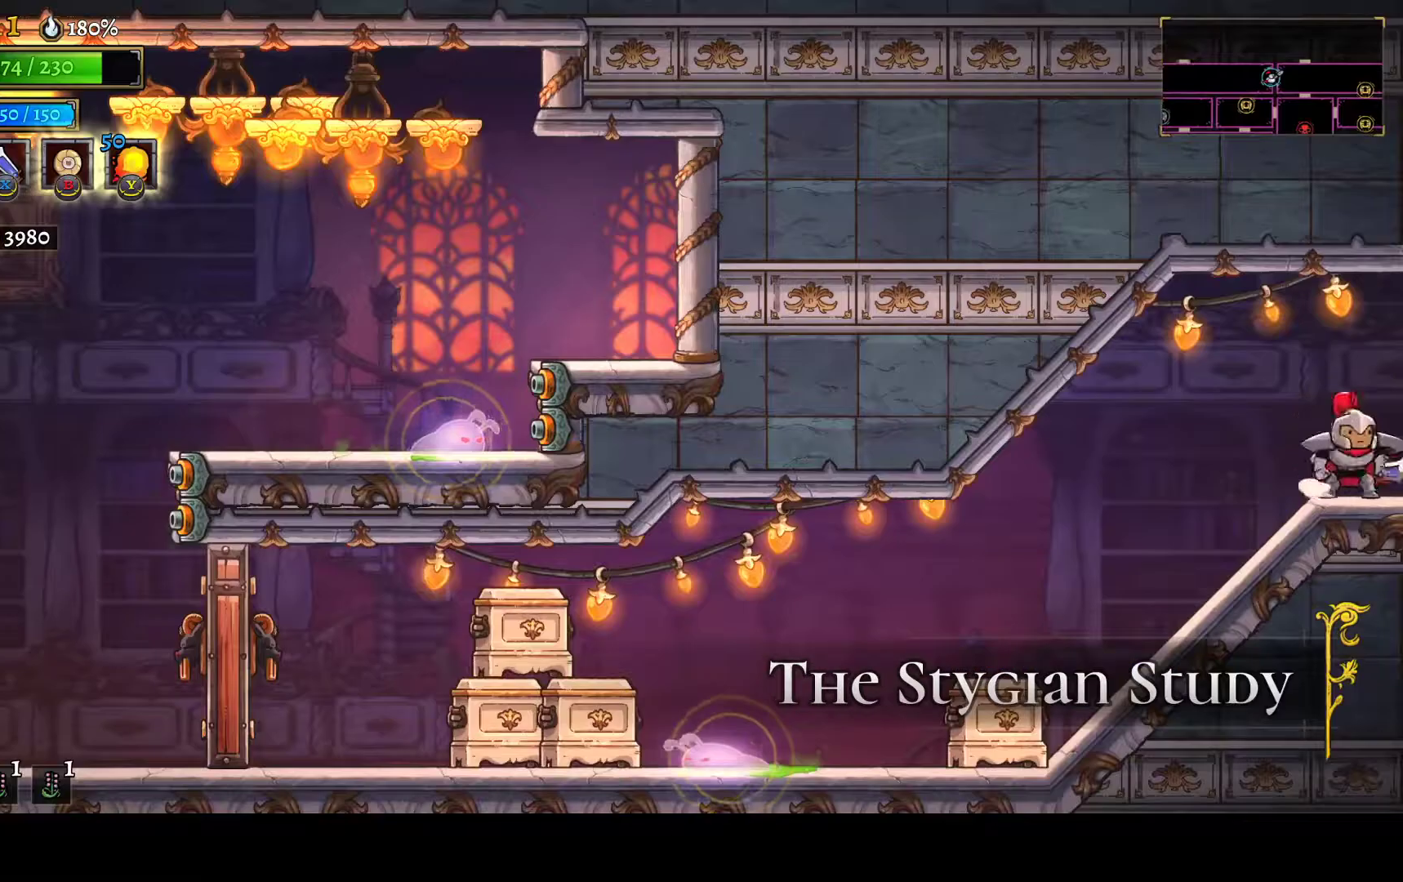
{"buttons": ["A", "DPAD_RIGHT"], "left_stick": "center", "right_stick": "center", "button_events": [[17, "SELECT", "up"], [433, "A", "down"]]}
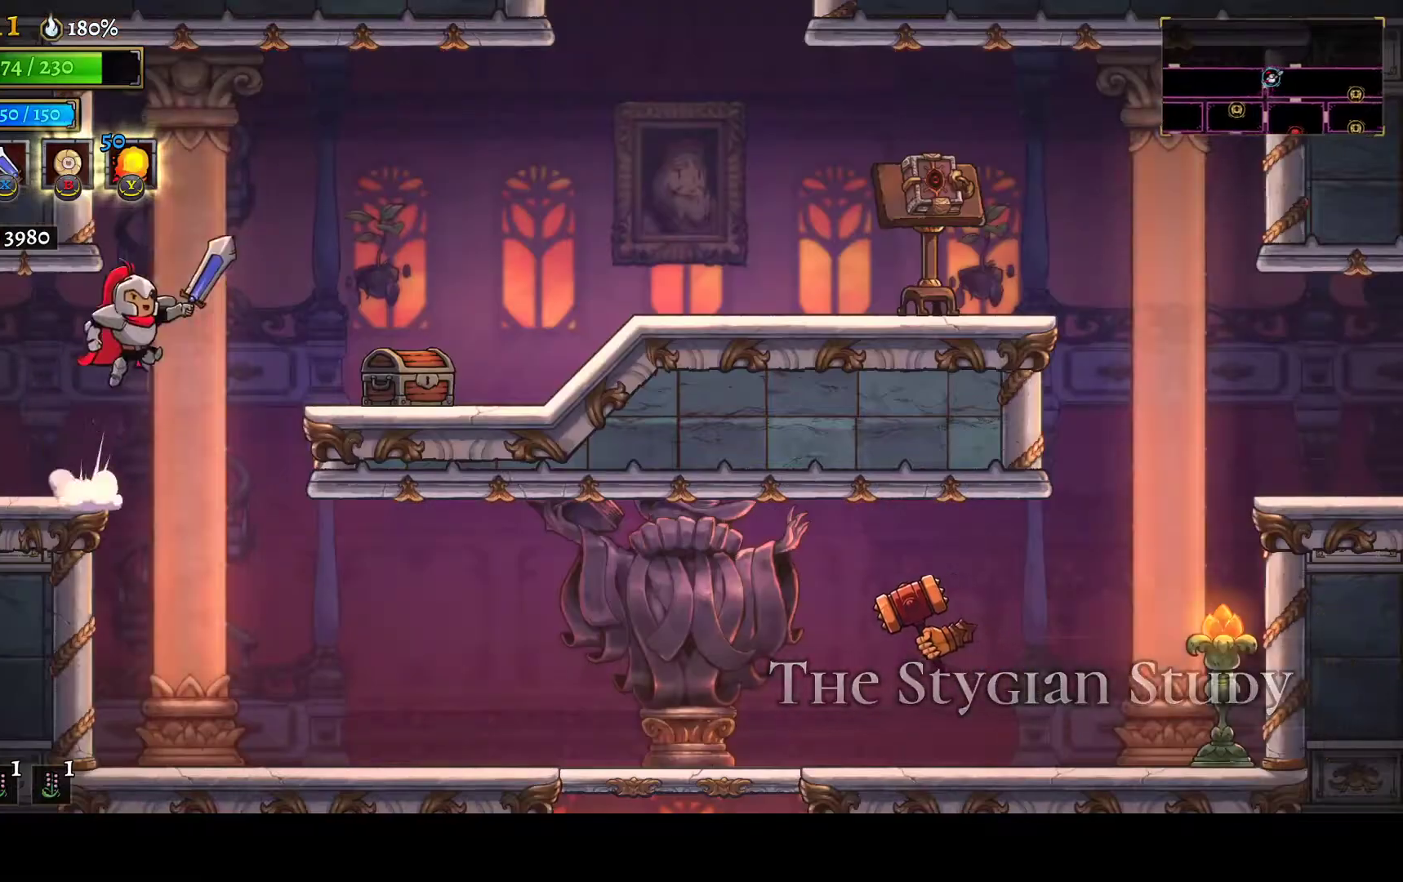
{"buttons": ["DPAD_RIGHT"], "left_stick": "center", "right_stick": "center", "button_events": [[133, "A", "up"], [150, "R1", "down"], [233, "R1", "up"]]}
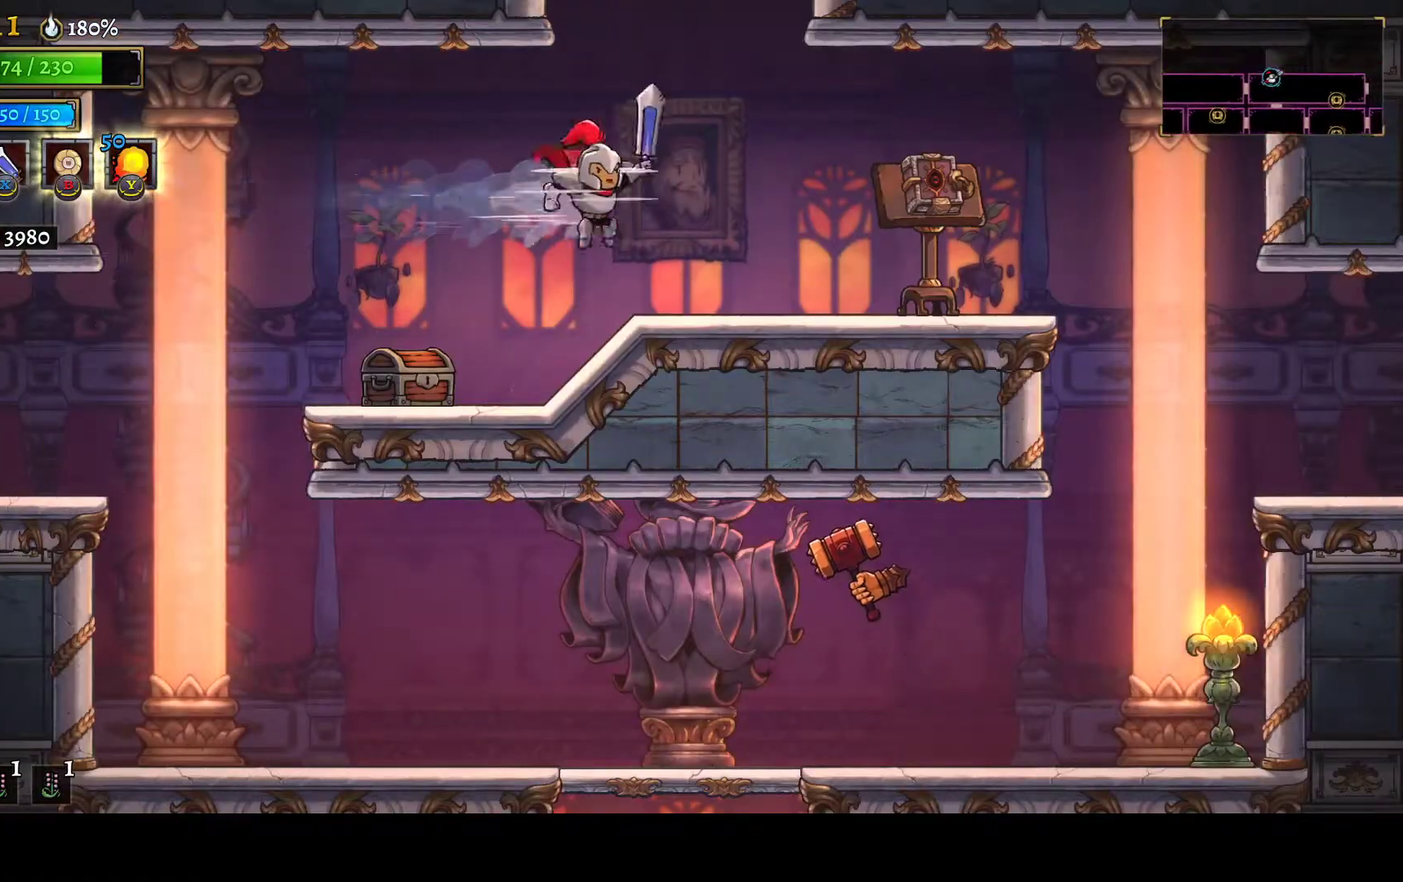
{"buttons": ["A"], "left_stick": "center", "right_stick": "center", "button_events": [[233, "A", "down"], [233, "DPAD_RIGHT", "up"]]}
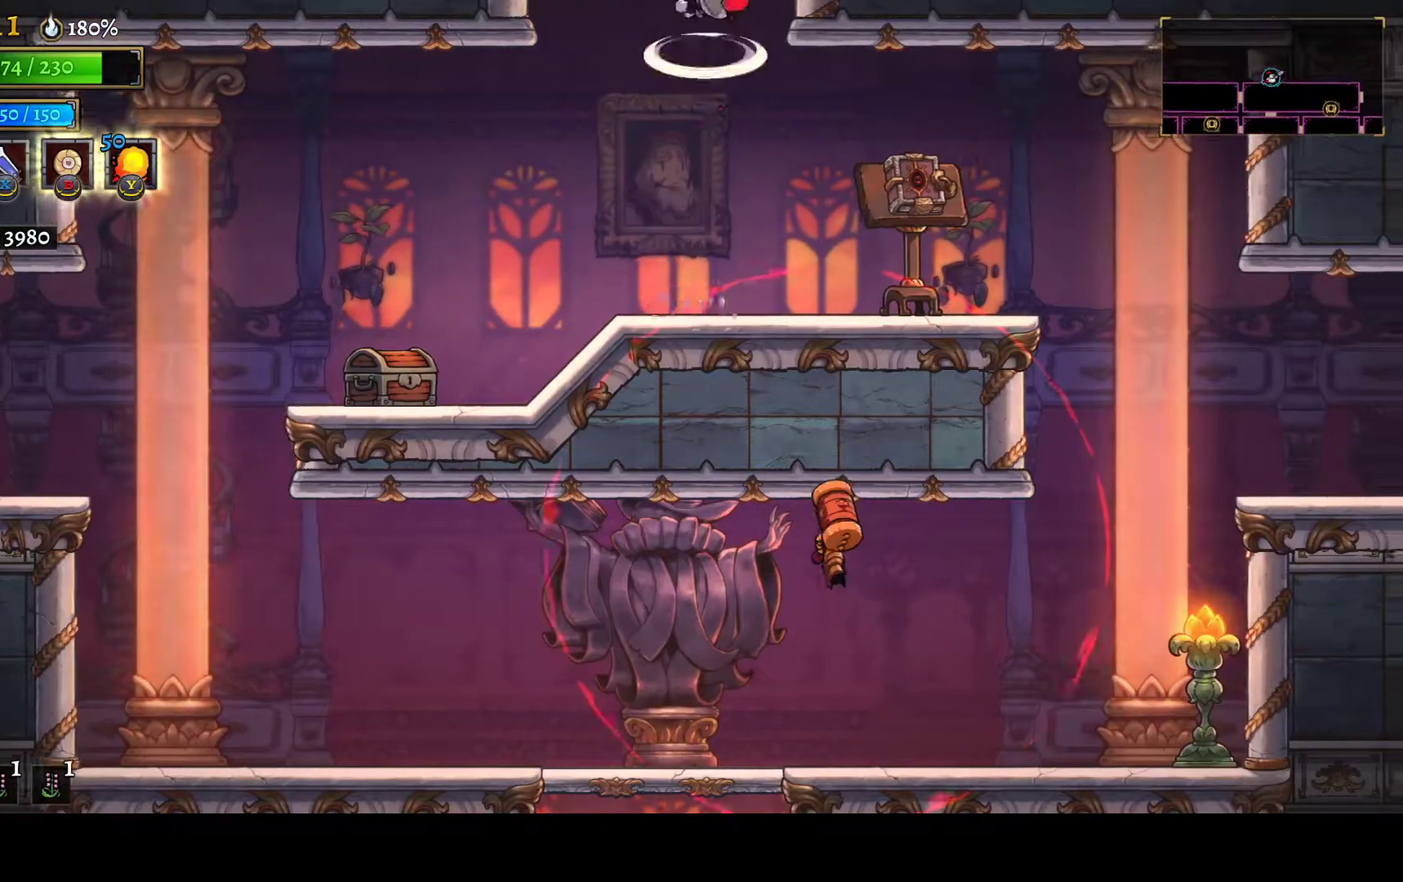
{"buttons": ["DPAD_LEFT"], "left_stick": "center", "right_stick": "center", "button_events": [[50, "A", "up"], [117, "DPAD_LEFT", "down"], [250, "DPAD_LEFT", "up"], [400, "DPAD_LEFT", "down"]]}
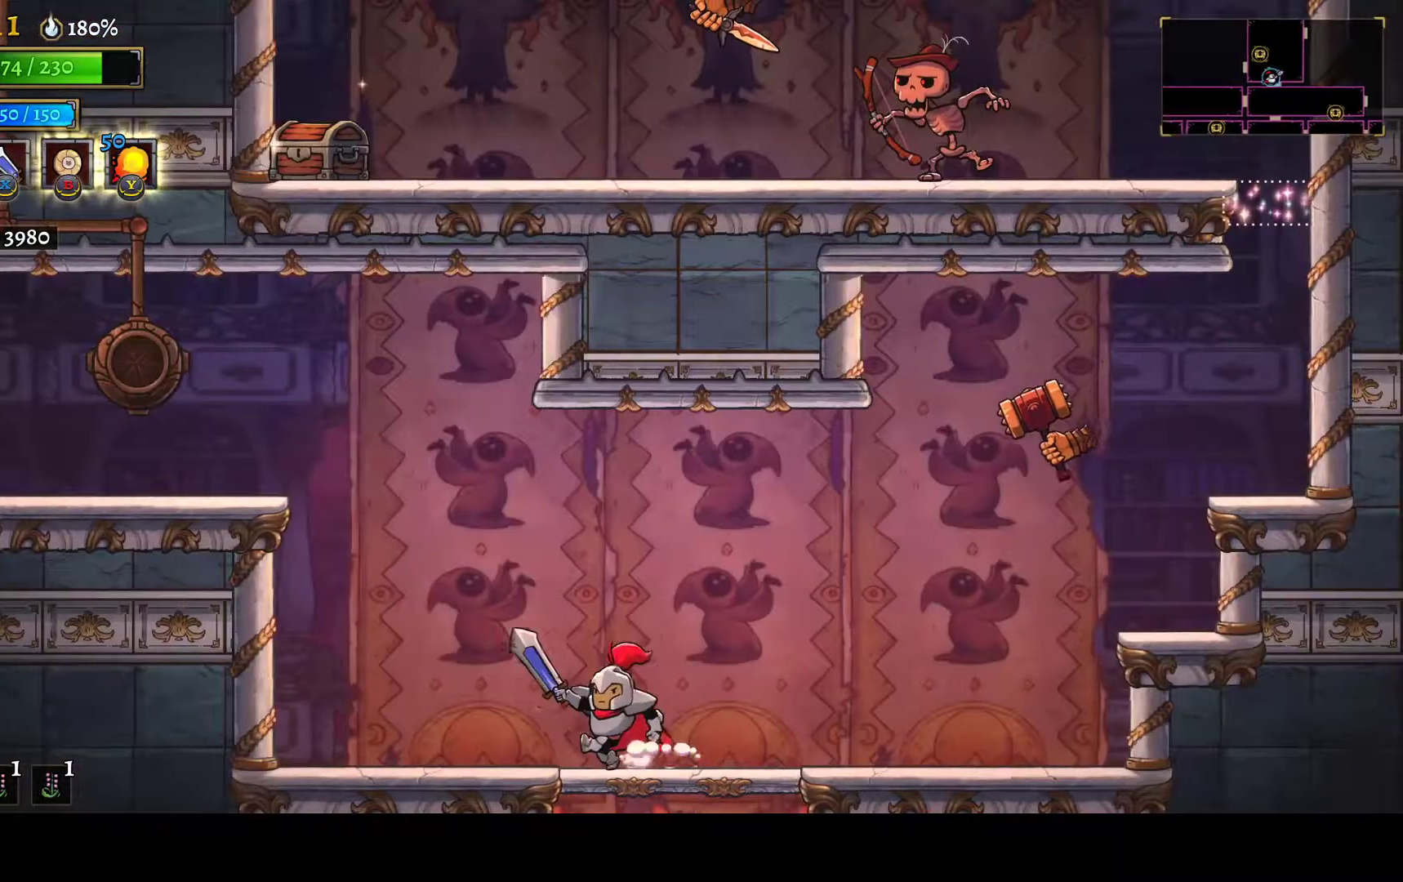
{"buttons": ["DPAD_LEFT"], "left_stick": "center", "right_stick": "center", "button_events": [[167, "A", "down"], [500, "A", "up"]]}
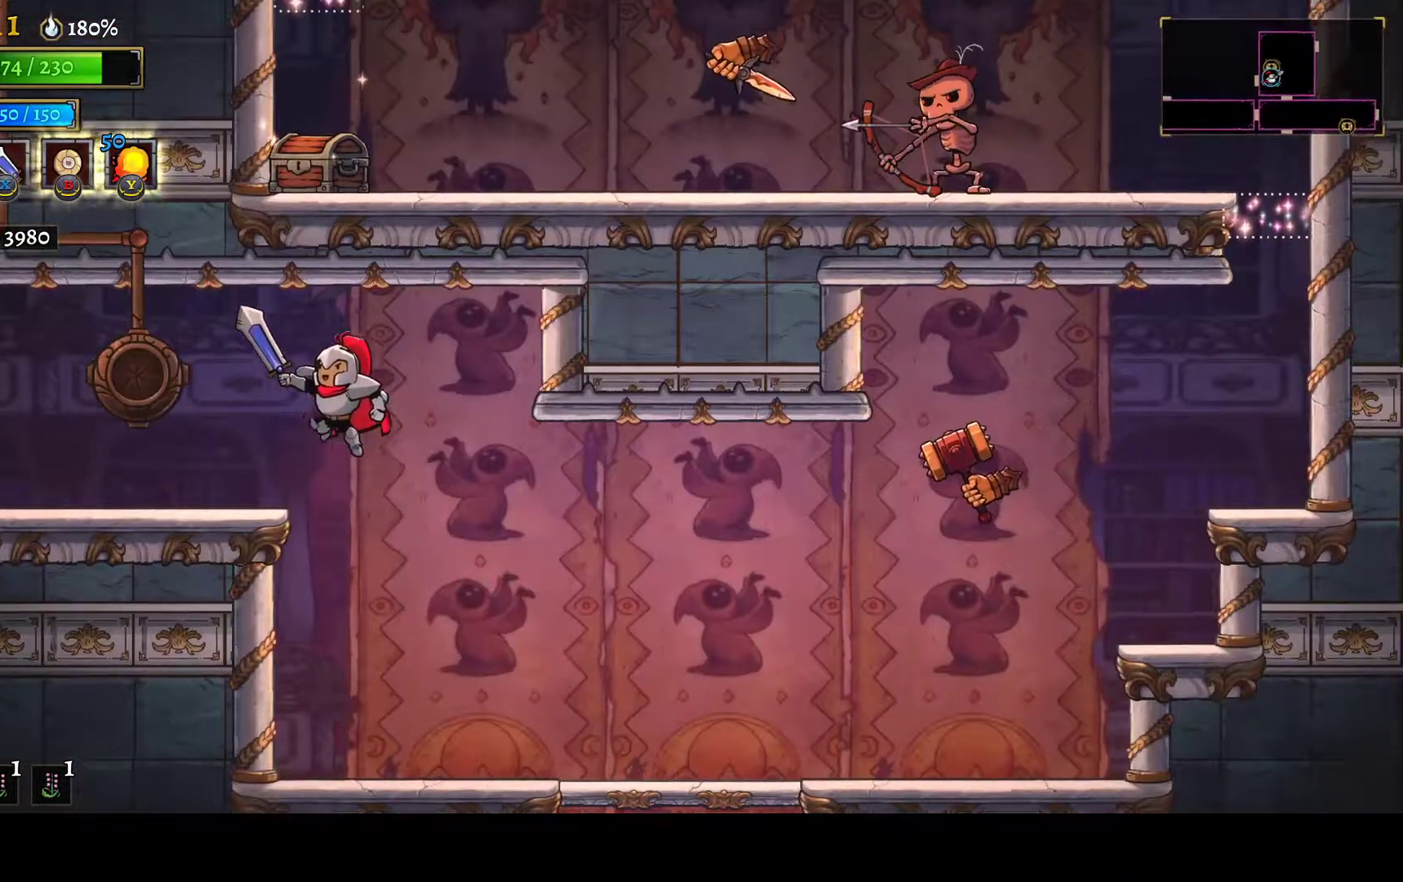
{"buttons": ["DPAD_LEFT"], "left_stick": "center", "right_stick": "center", "button_events": [[50, "L1", "down"], [200, "L1", "up"]]}
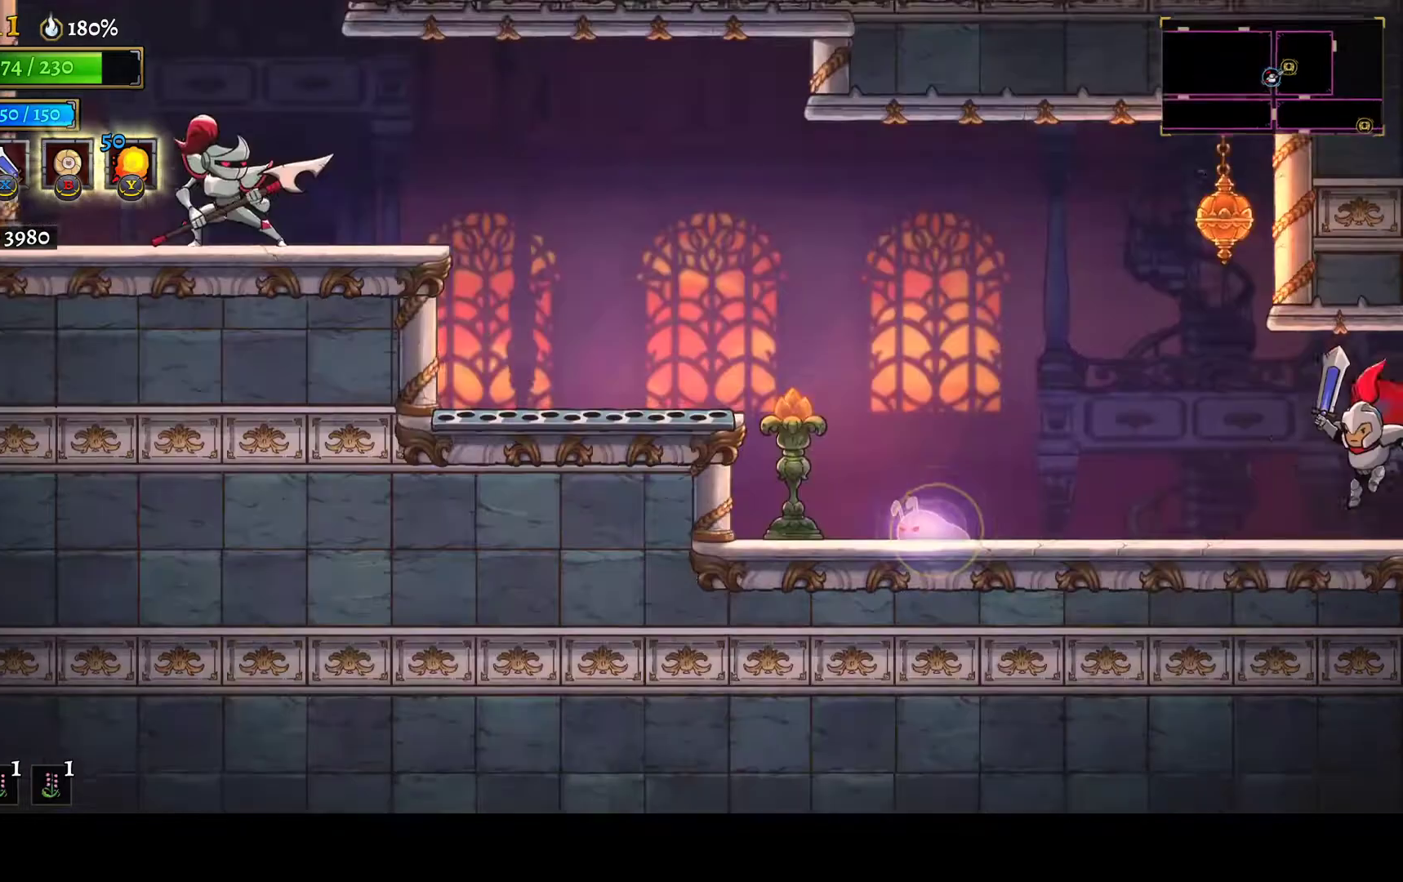
{"buttons": ["DPAD_LEFT"], "left_stick": "center", "right_stick": "center", "button_events": [[100, "DPAD_LEFT", "up"], [367, "DPAD_LEFT", "down"]]}
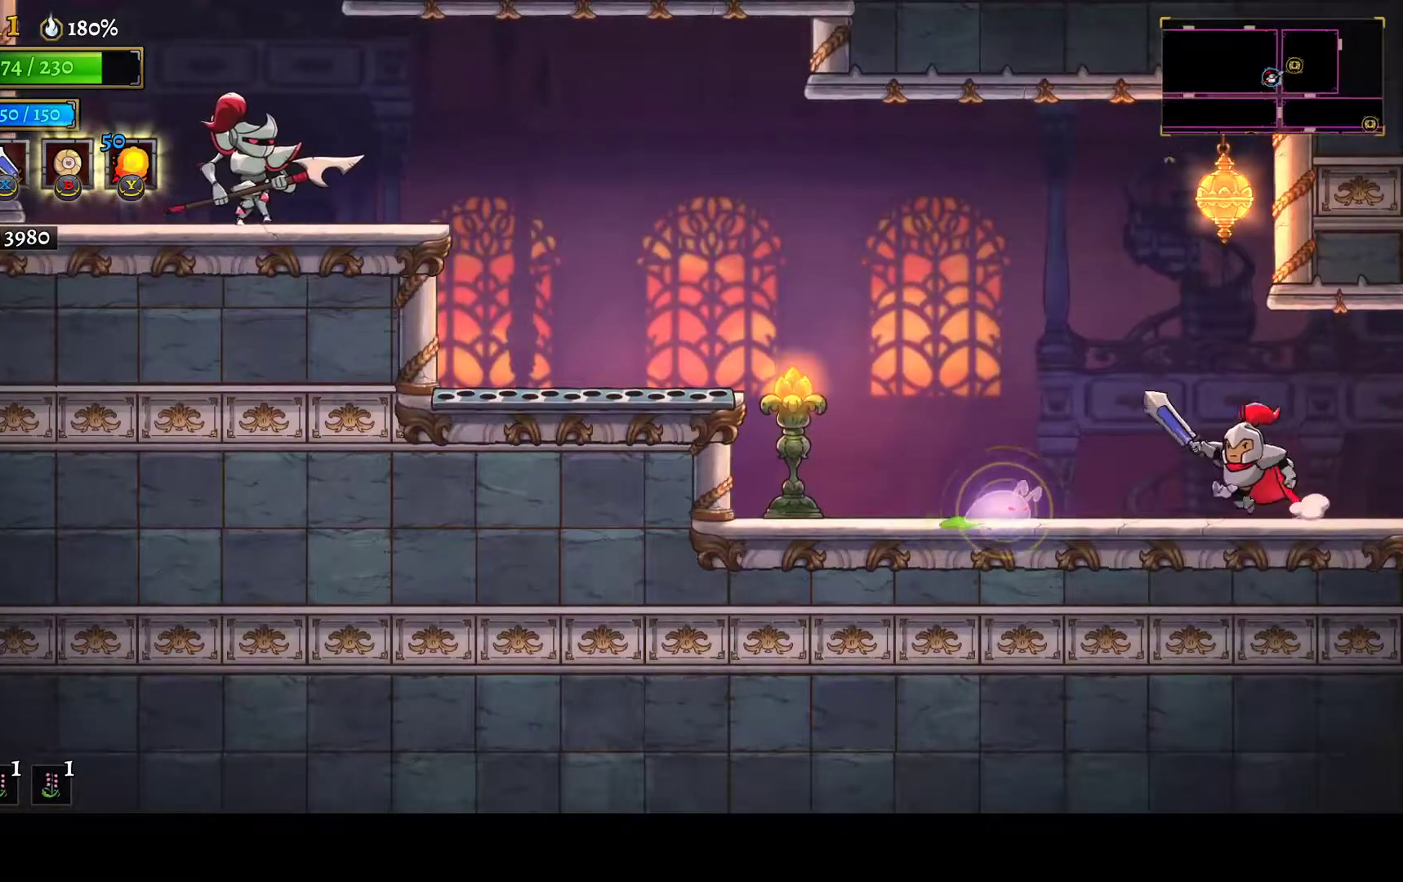
{"buttons": ["DPAD_LEFT"], "left_stick": "center", "right_stick": "center", "button_events": [[33, "A", "down"], [300, "A", "up"], [300, "L1", "down"], [400, "L1", "up"]]}
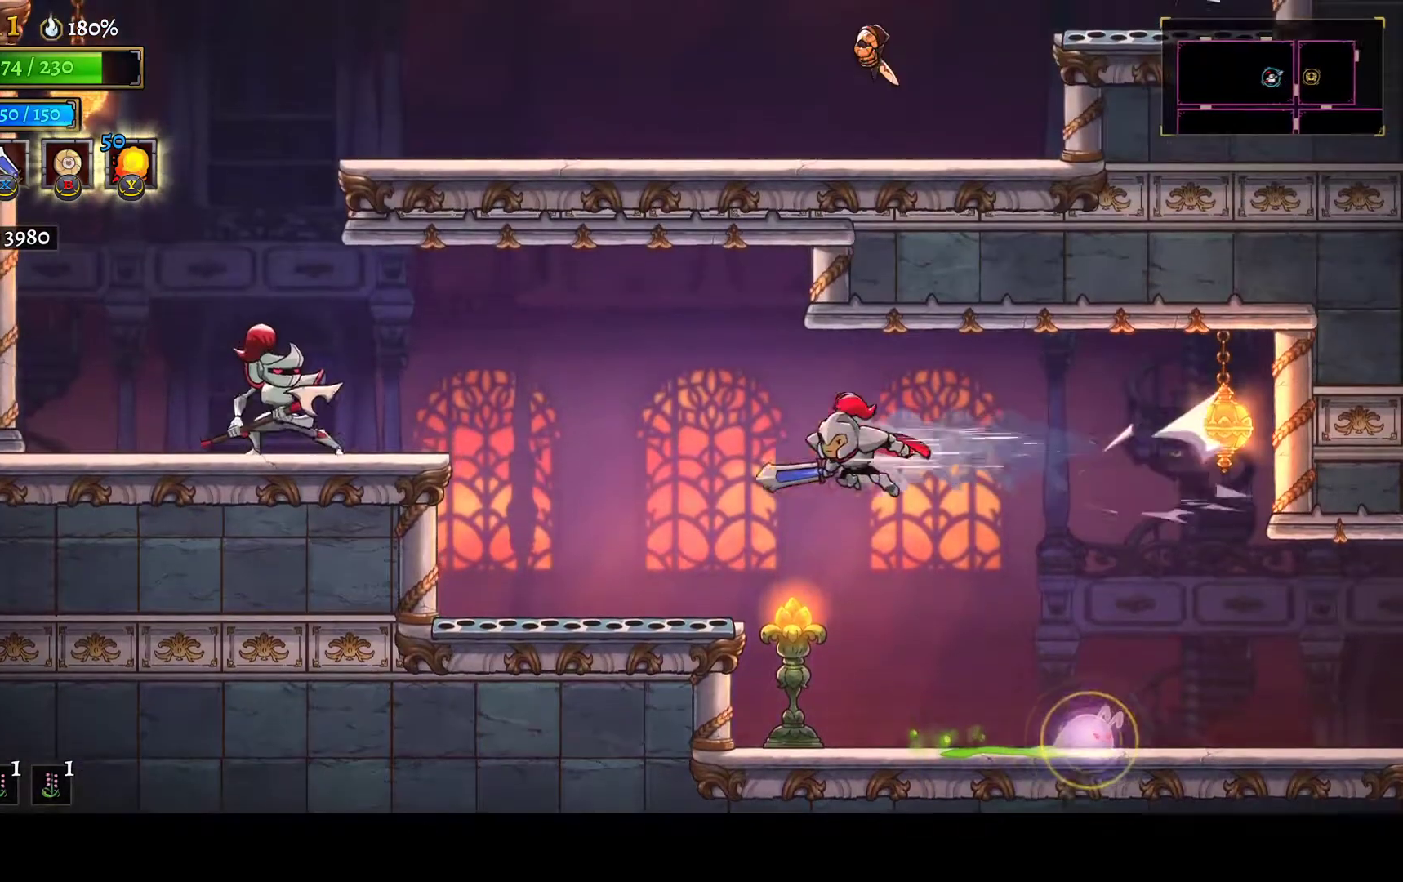
{"buttons": ["SELECT"], "left_stick": "center", "right_stick": "center", "button_events": [[100, "SELECT", "down"], [150, "DPAD_LEFT", "up"], [217, "SELECT", "up"], [500, "SELECT", "down"]]}
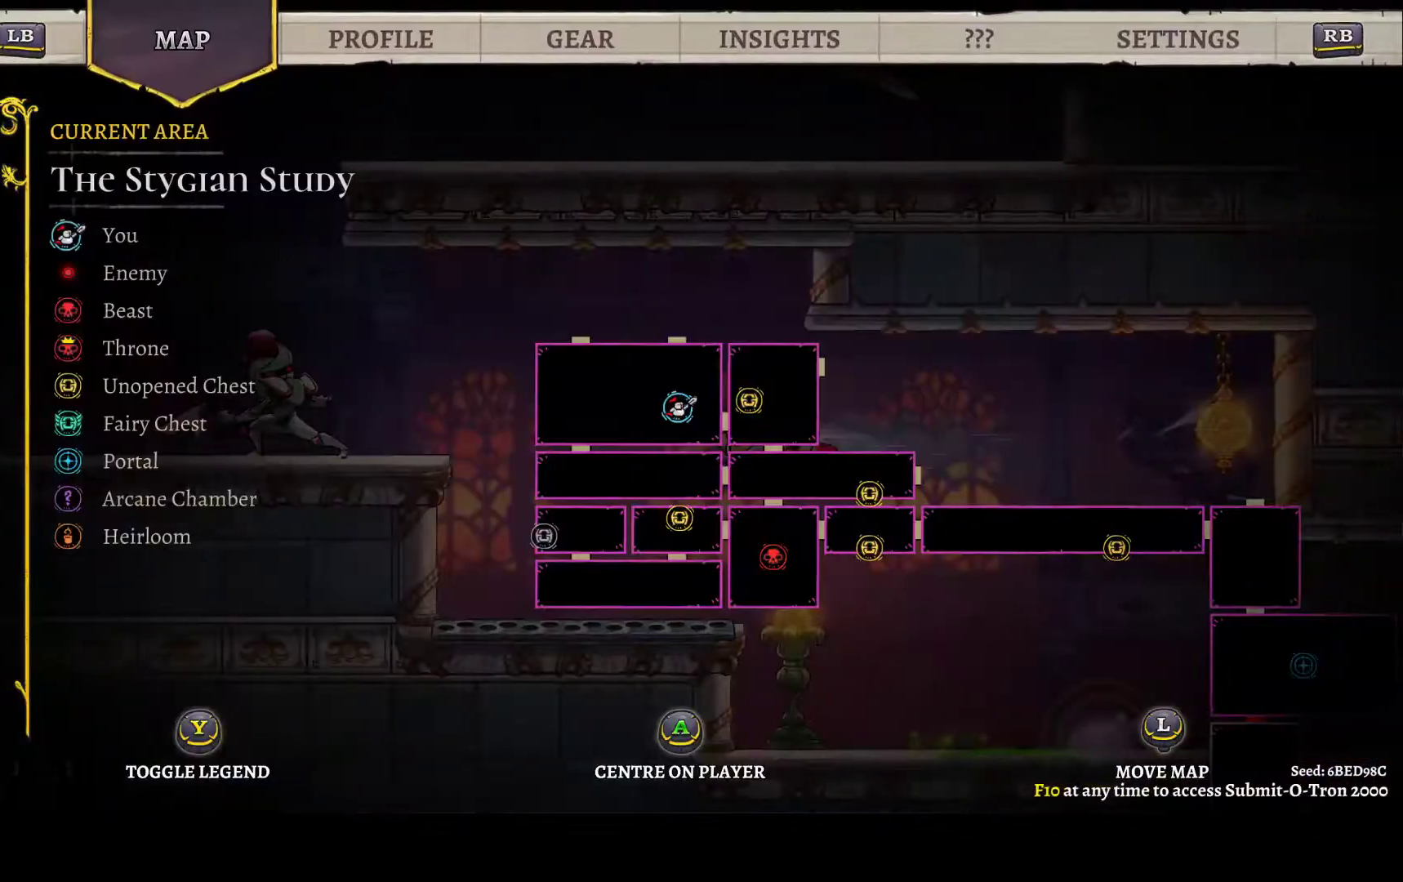
{"buttons": ["A"], "left_stick": "center", "right_stick": "center", "button_events": [[33, "DPAD_LEFT", "down"], [50, "SELECT", "up"], [250, "DPAD_LEFT", "up"], [333, "DPAD_RIGHT", "down"], [450, "A", "down"], [500, "DPAD_RIGHT", "up"]]}
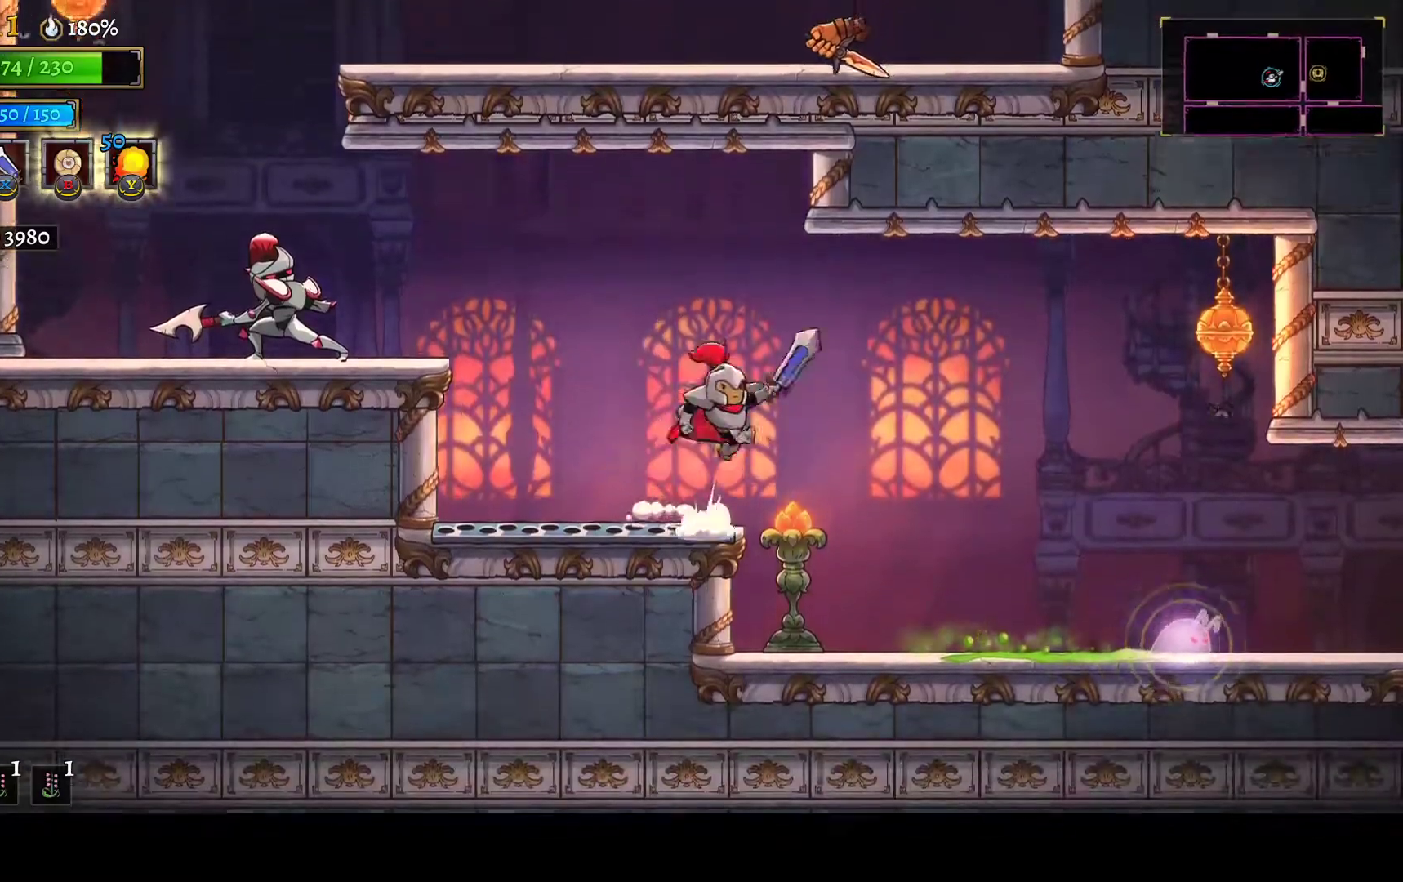
{"buttons": ["DPAD_LEFT"], "left_stick": "center", "right_stick": "center", "button_events": [[100, "DPAD_LEFT", "down"], [250, "L1", "down"], [283, "A", "up"], [367, "L1", "up"], [367, "R2", "down"], [467, "R2", "up"]]}
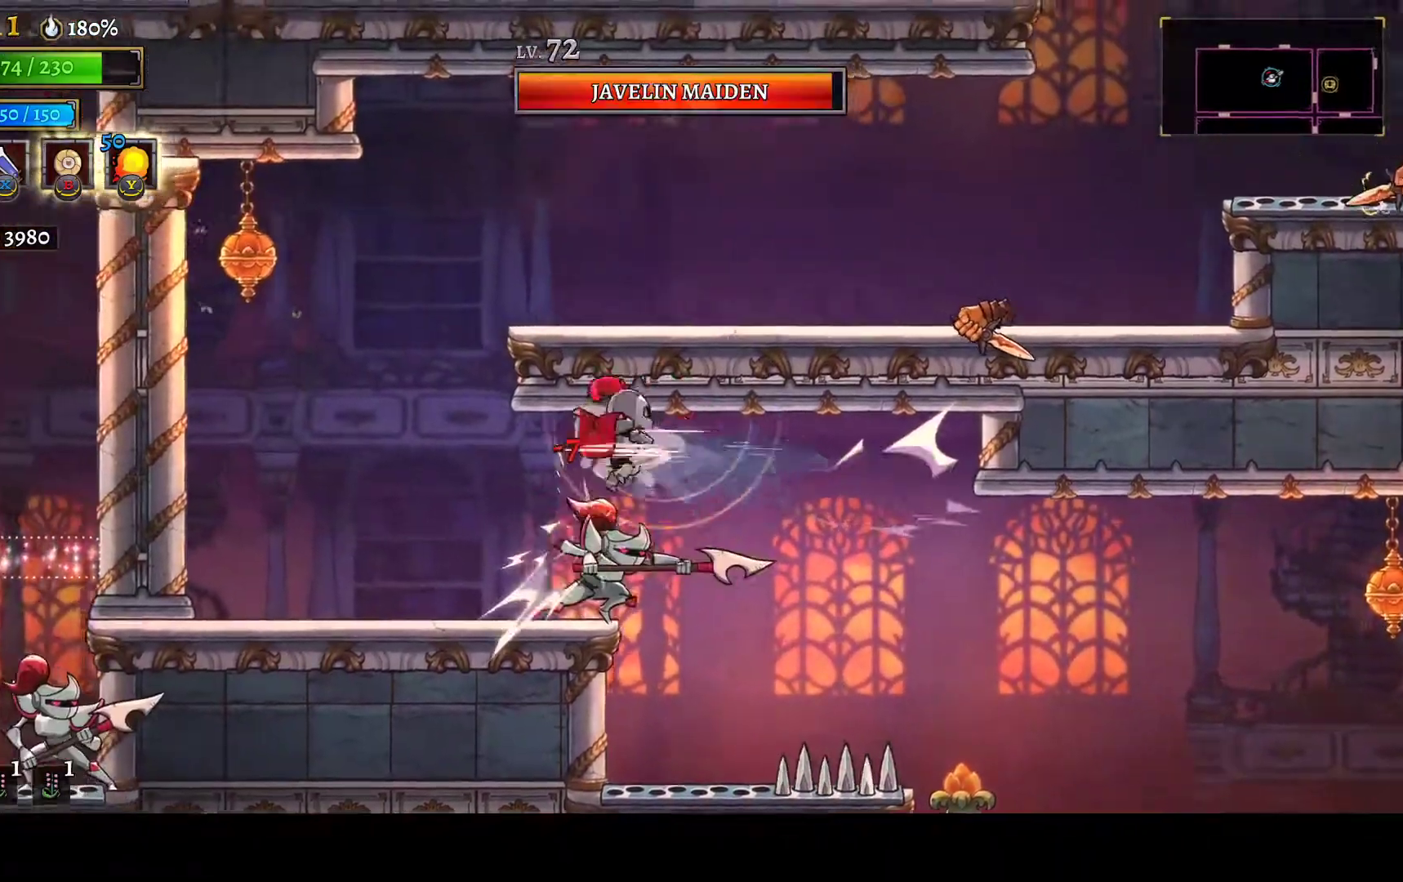
{"buttons": ["A", "DPAD_RIGHT"], "left_stick": "center", "right_stick": "center", "button_events": [[17, "L1", "down"], [133, "L1", "up"], [333, "DPAD_LEFT", "up"], [367, "A", "down"], [383, "DPAD_RIGHT", "down"]]}
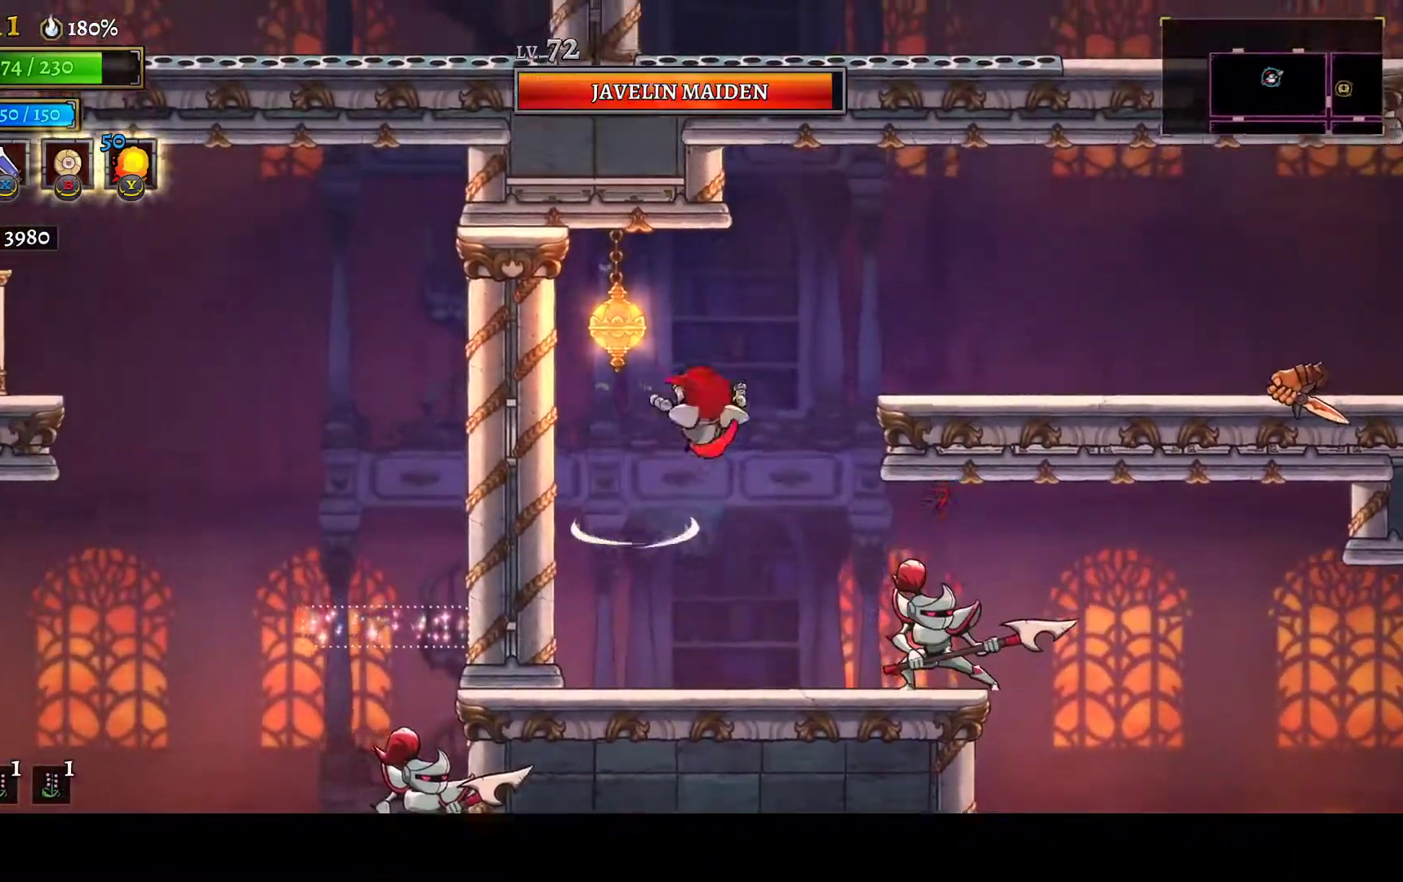
{"buttons": [], "left_stick": "center", "right_stick": "center", "button_events": [[367, "A", "up"], [450, "DPAD_RIGHT", "up"]]}
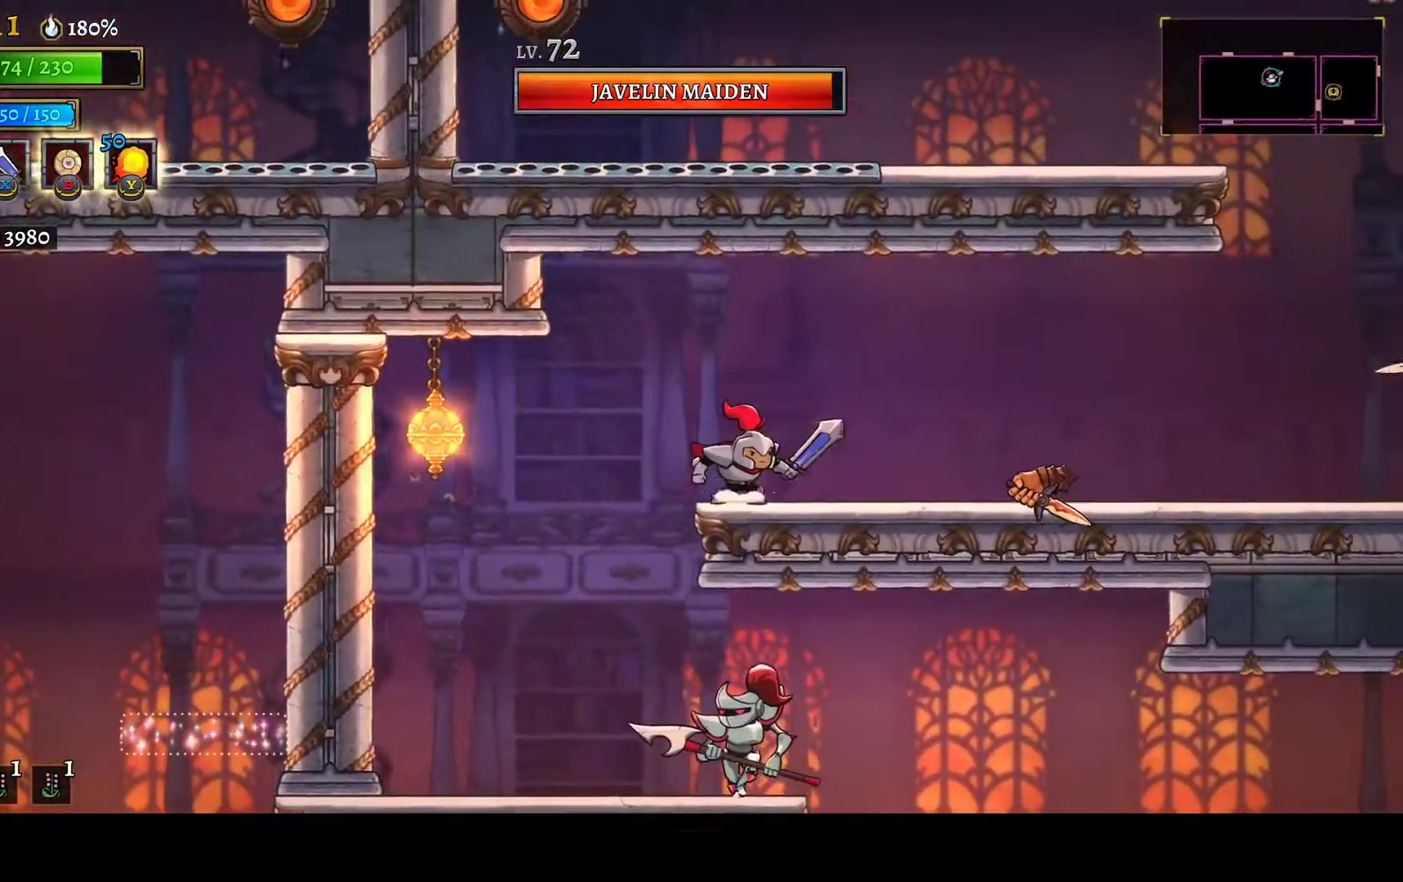
{"buttons": ["DPAD_RIGHT"], "left_stick": "center", "right_stick": "center", "button_events": [[33, "DPAD_RIGHT", "down"], [50, "A", "down"], [233, "A", "up"], [267, "R1", "down"], [317, "R1", "up"]]}
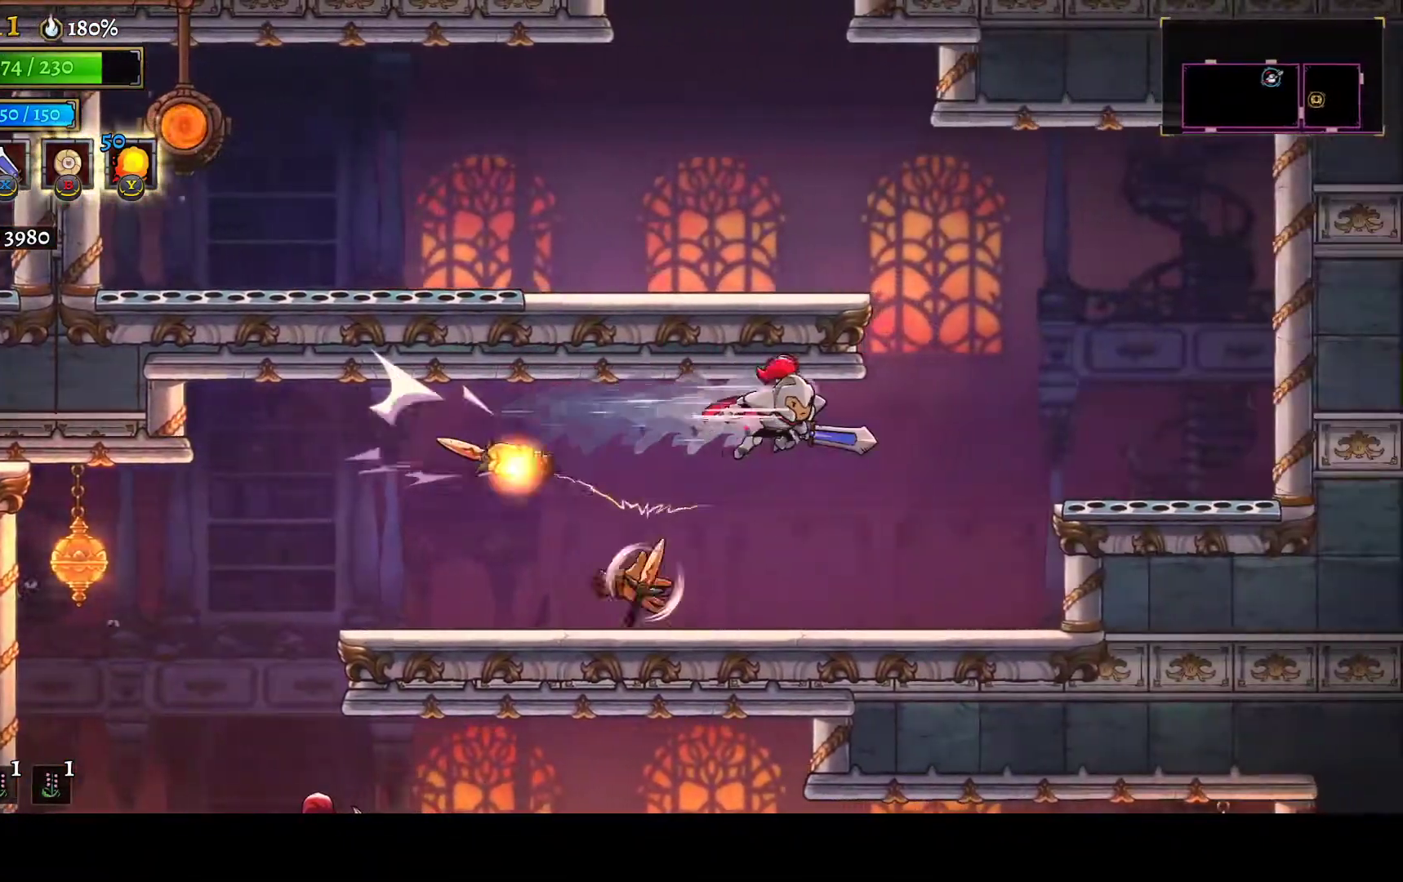
{"buttons": [], "left_stick": "center", "right_stick": "center", "button_events": [[383, "DPAD_RIGHT", "up"]]}
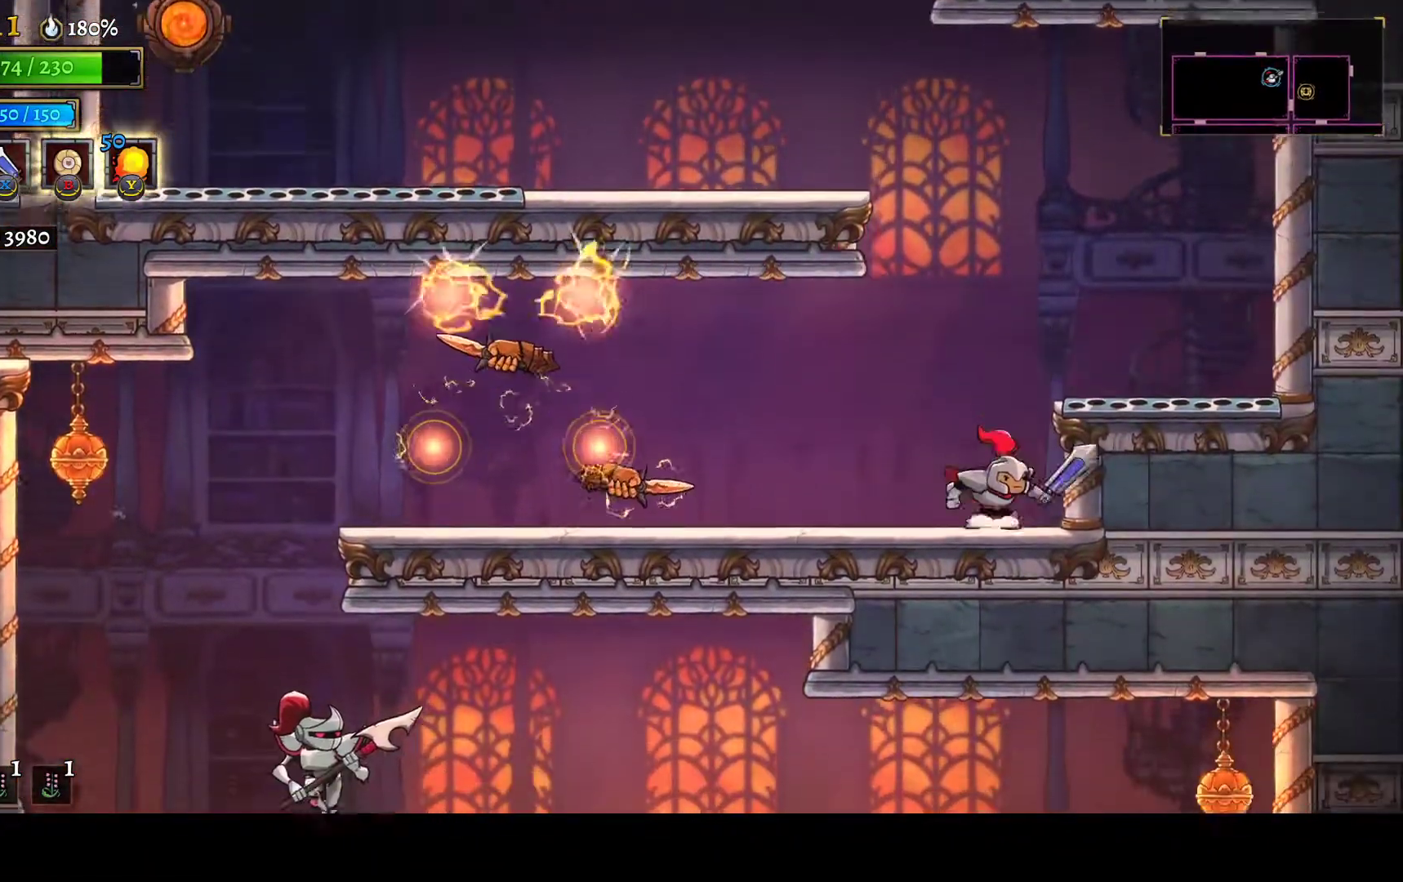
{"buttons": ["A", "DPAD_LEFT"], "left_stick": "center", "right_stick": "center", "button_events": [[67, "A", "down"], [300, "A", "up"], [300, "DPAD_LEFT", "down"], [350, "A", "down"]]}
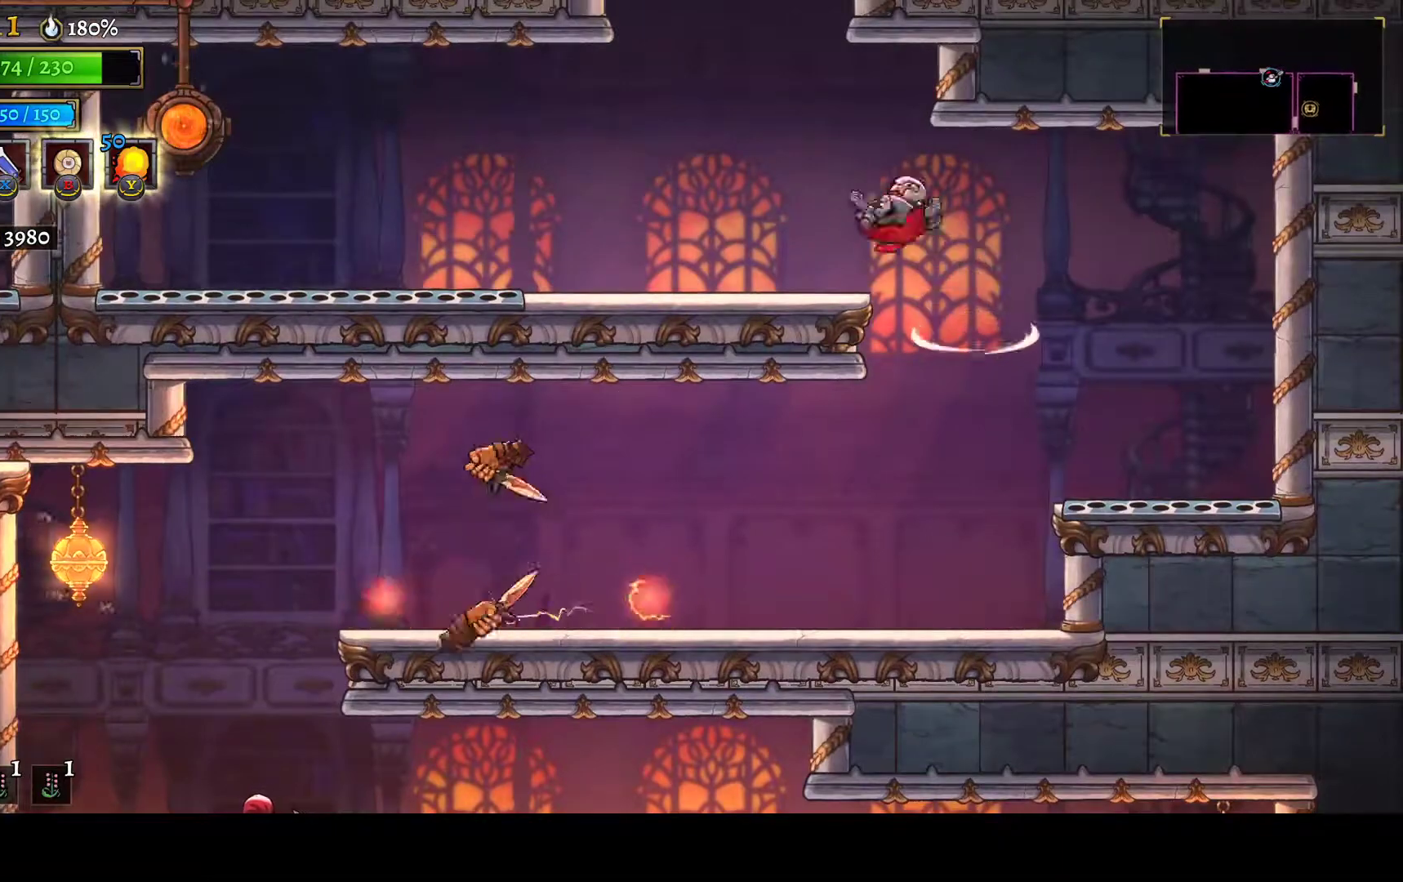
{"buttons": ["A"], "left_stick": "center", "right_stick": "center", "button_events": [[17, "A", "up"], [400, "A", "down"], [433, "DPAD_LEFT", "up"]]}
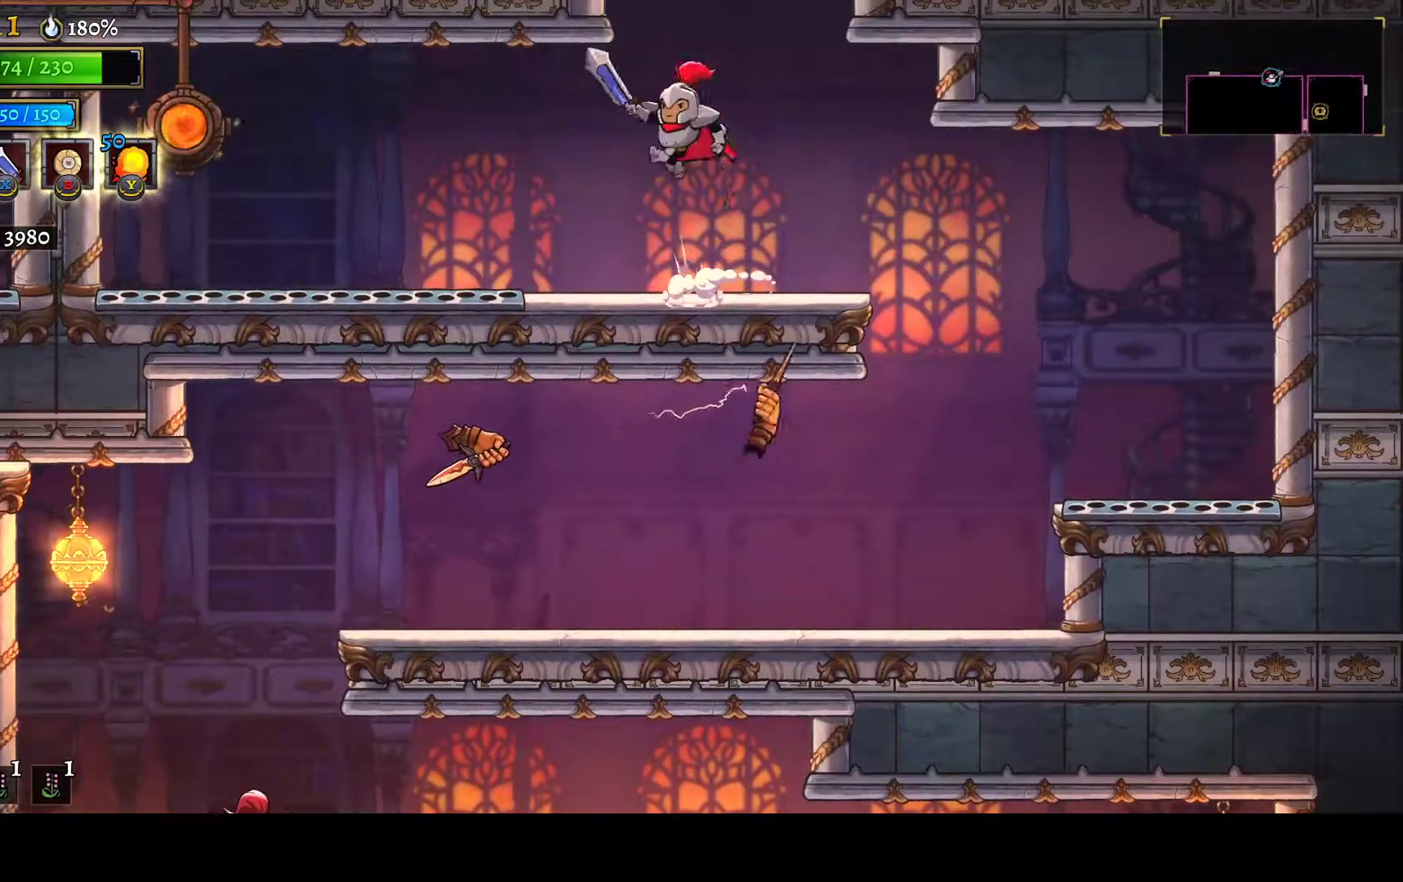
{"buttons": [], "left_stick": "center", "right_stick": "center", "button_events": [[150, "DPAD_RIGHT", "down"], [183, "A", "up"], [283, "DPAD_RIGHT", "up"]]}
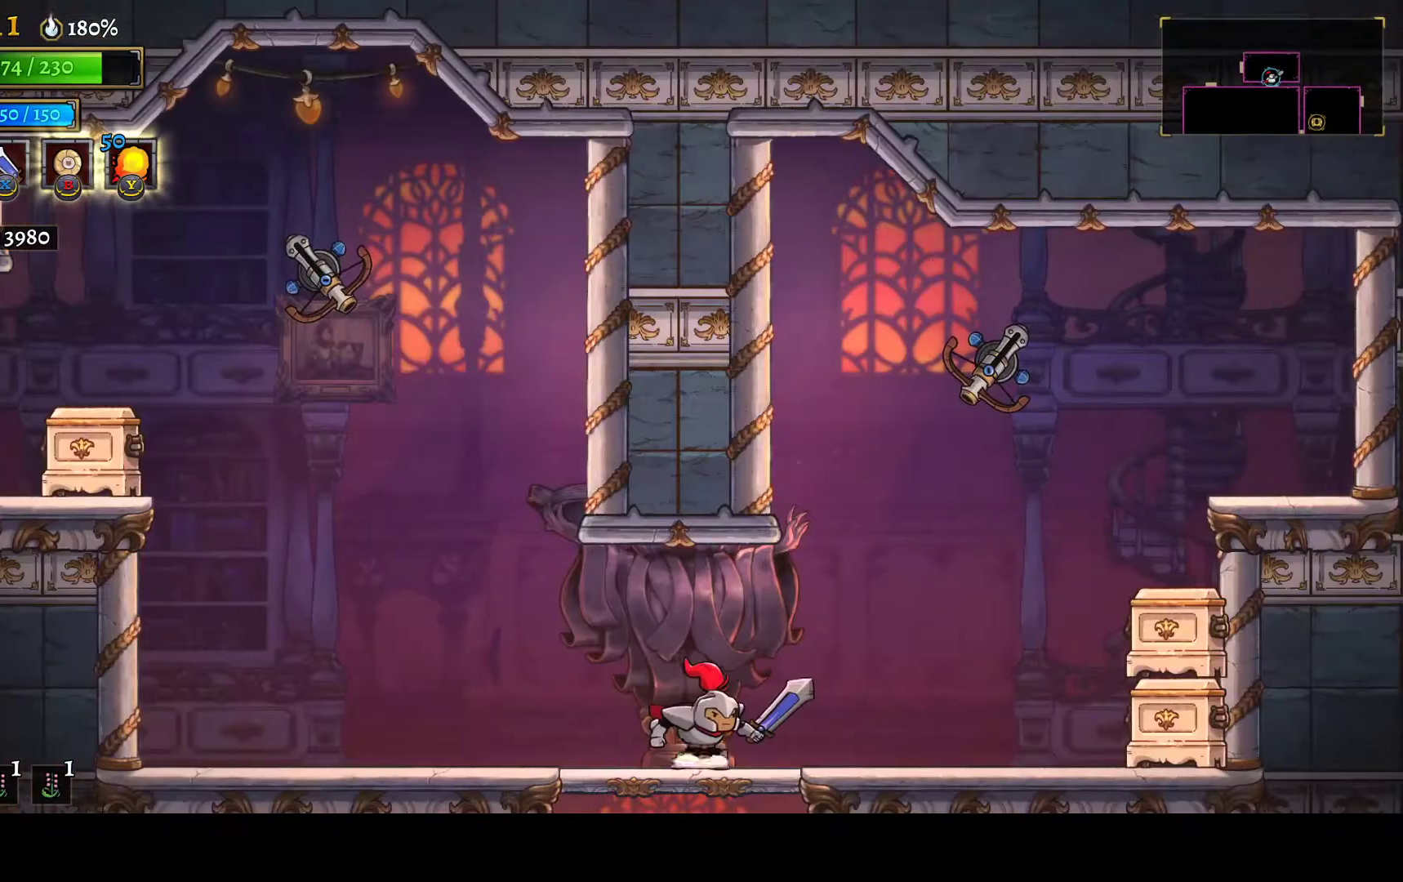
{"buttons": ["DPAD_LEFT"], "left_stick": "center", "right_stick": "center", "button_events": [[50, "DPAD_LEFT", "down"]]}